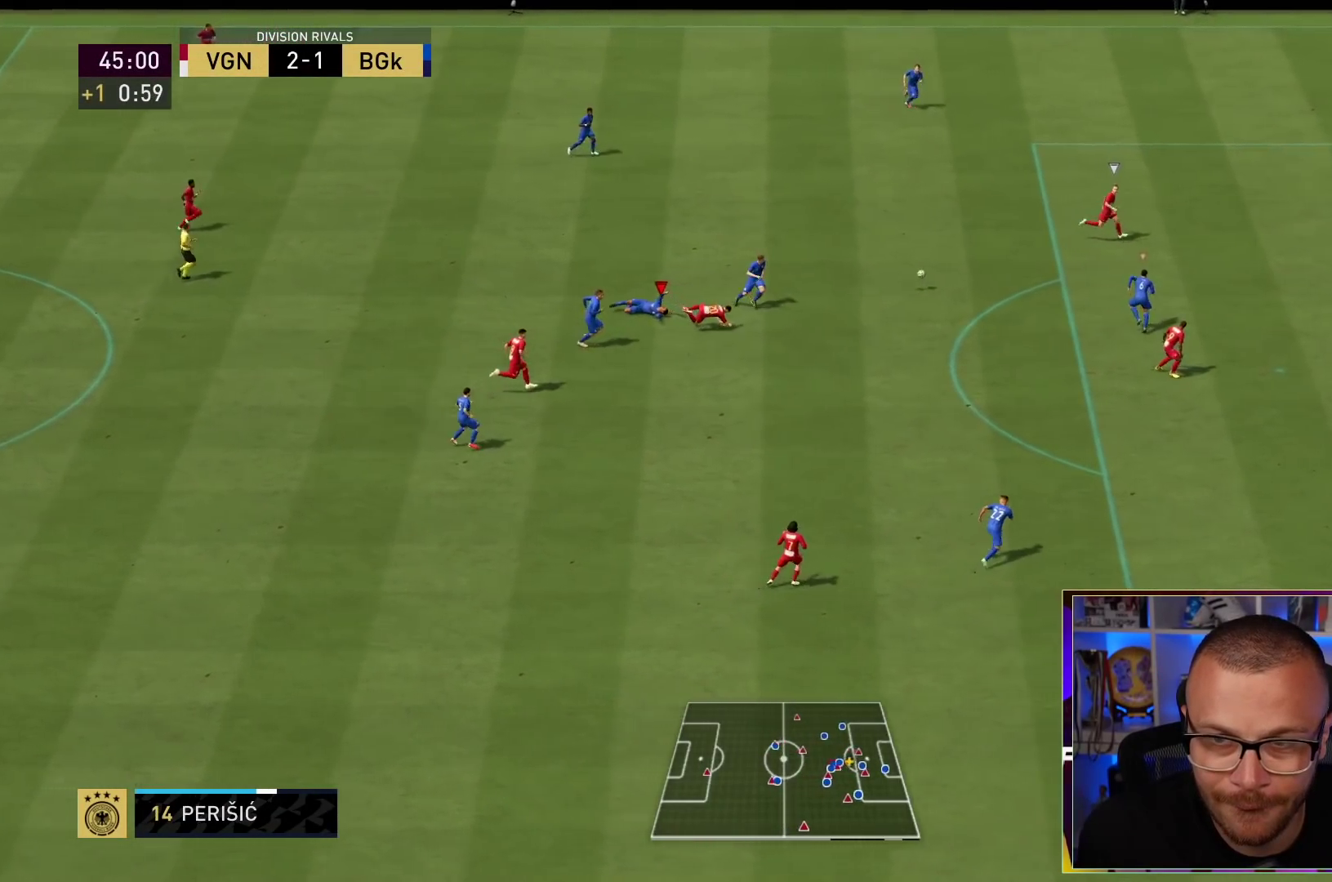
Gameplay with a controller (PlayStation layout); each line is a JSON object with the inputs held at the frame after it. "events" lists button and stick changes between this image and that frame as [ms after this image, input, new state], when the widget could be followed in between. Not read: L3 R3.
{"buttons": ["TRIANGLE", "R1"], "left_stick": "right", "right_stick": "center", "events": [[333, "L1", "down"], [333, "left_stick", "right"], [400, "TRIANGLE", "down"], [500, "L1", "up"]]}
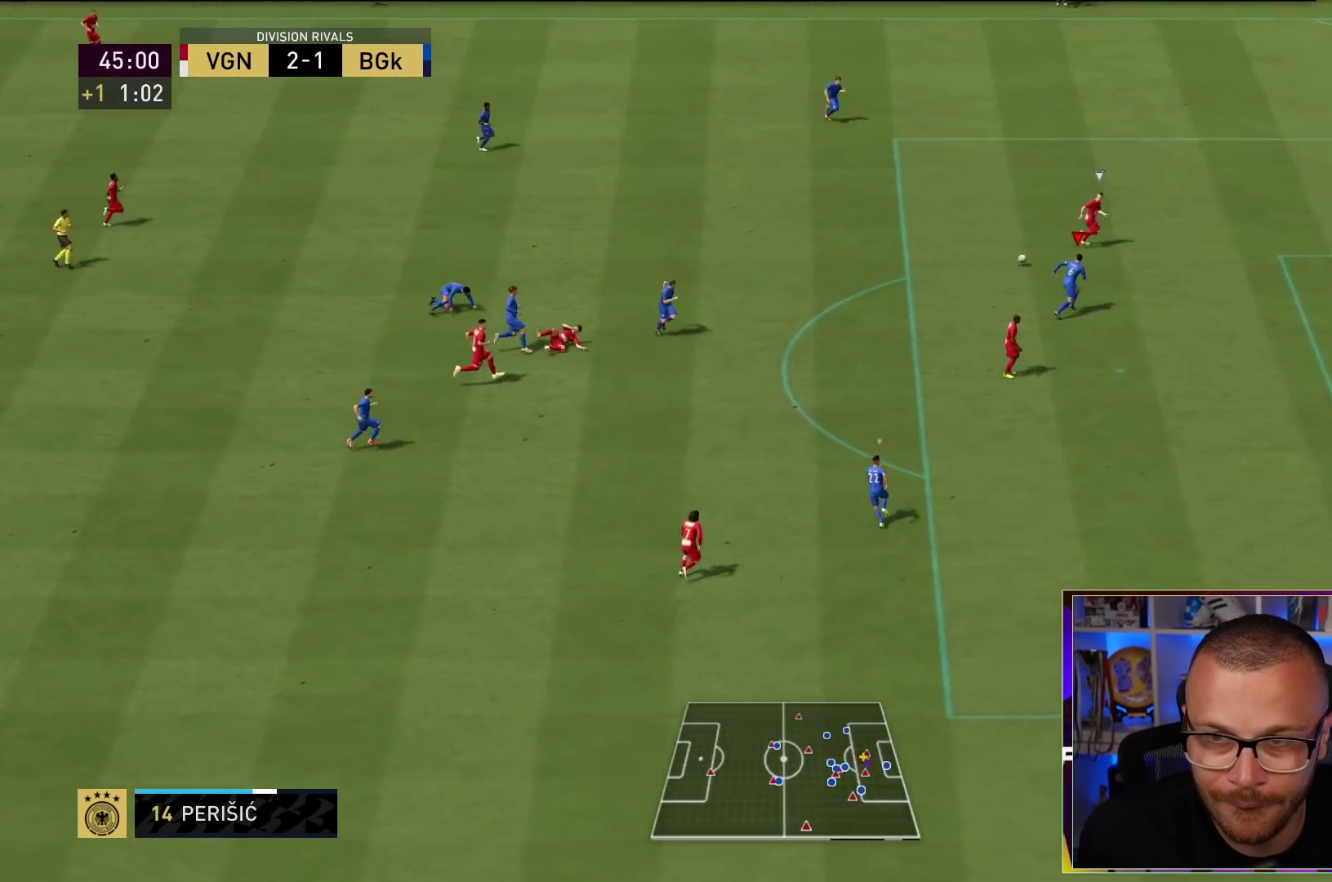
{"buttons": ["TRIANGLE", "R2"], "left_stick": "down-right", "right_stick": "center", "events": [[133, "left_stick", "down-right"], [467, "R1", "up"], [500, "R2", "down"]]}
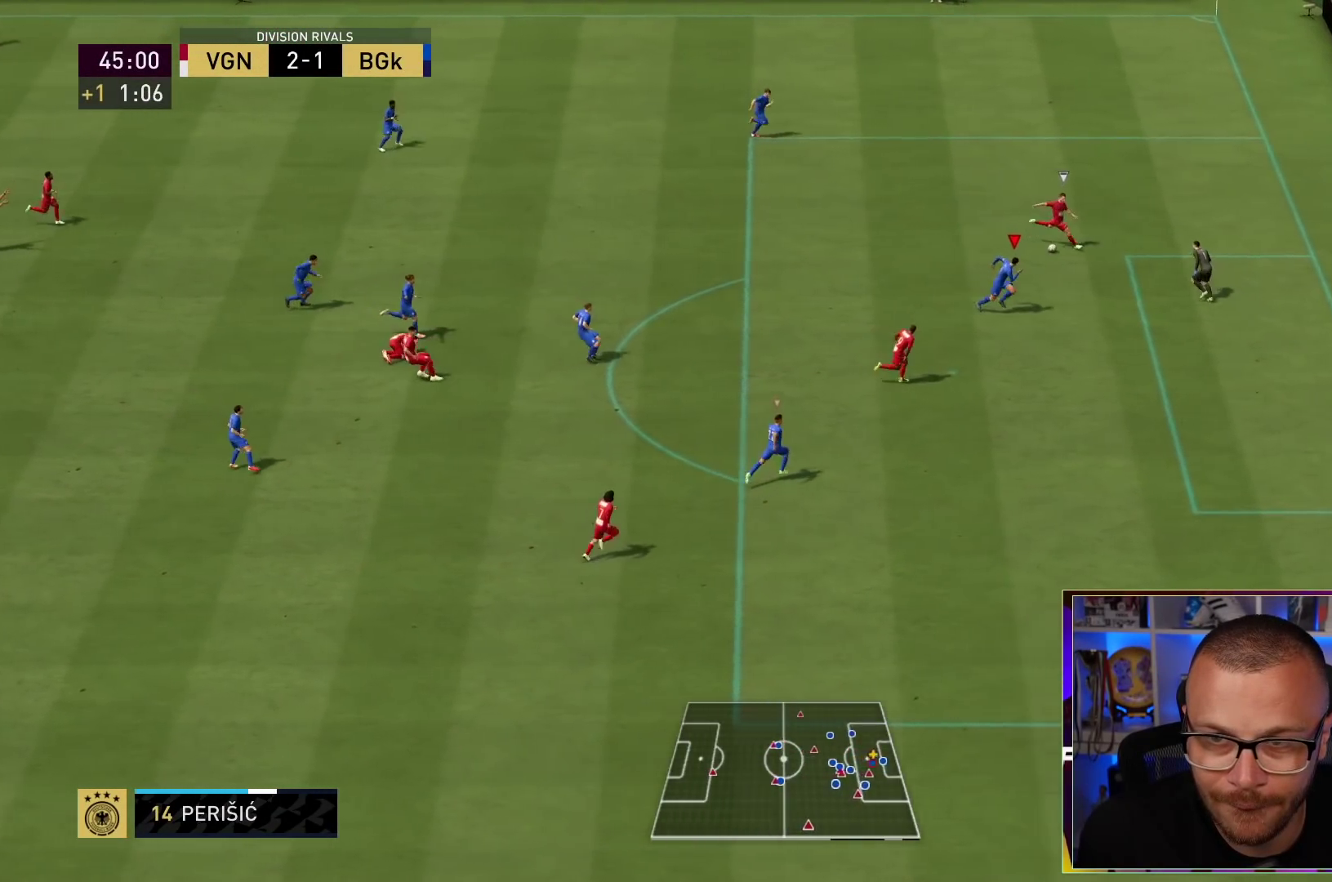
{"buttons": ["TRIANGLE", "R2"], "left_stick": "down-right", "right_stick": "center", "events": []}
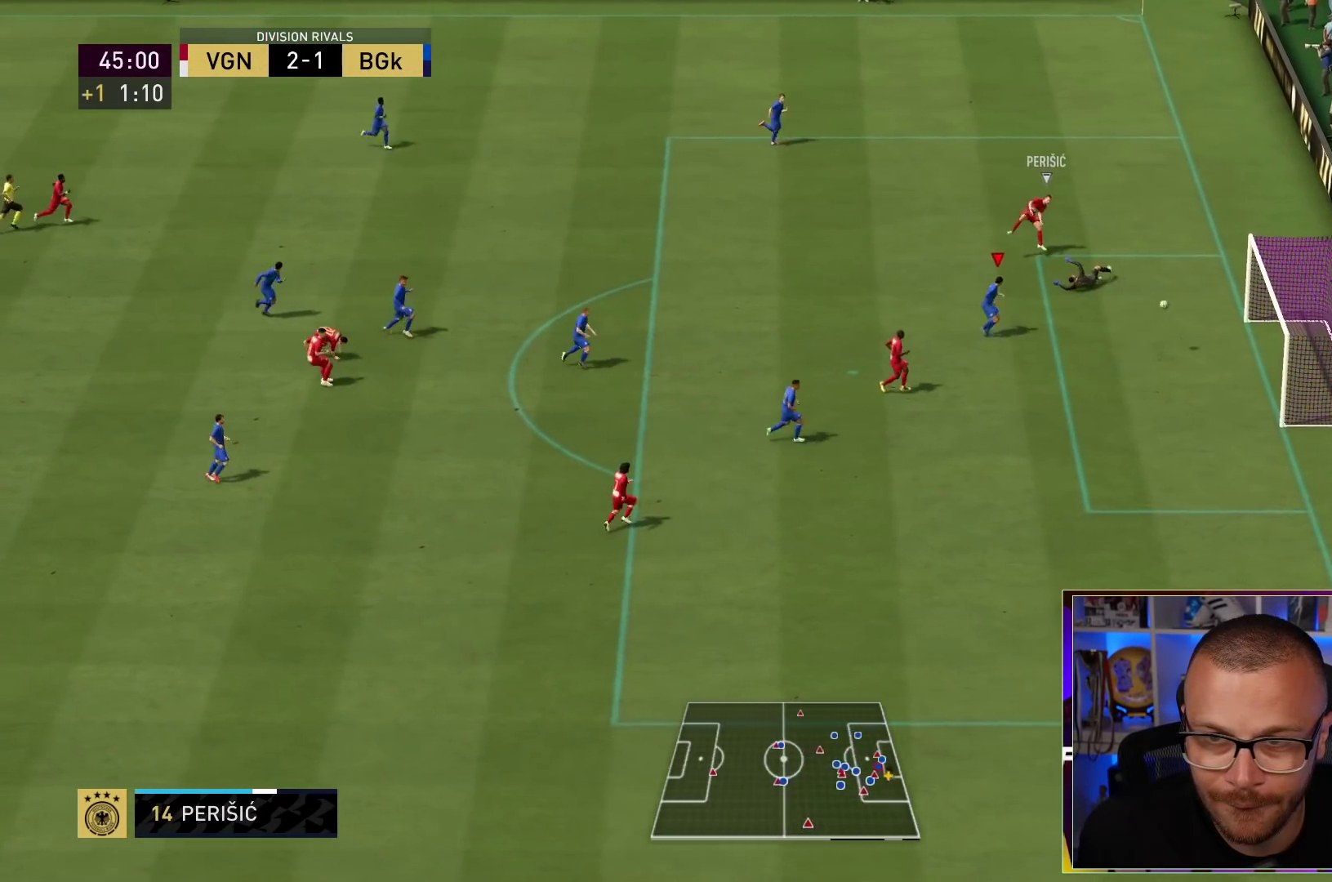
{"buttons": ["TRIANGLE", "R1", "R2"], "left_stick": "down-right", "right_stick": "center", "events": [[433, "R1", "down"]]}
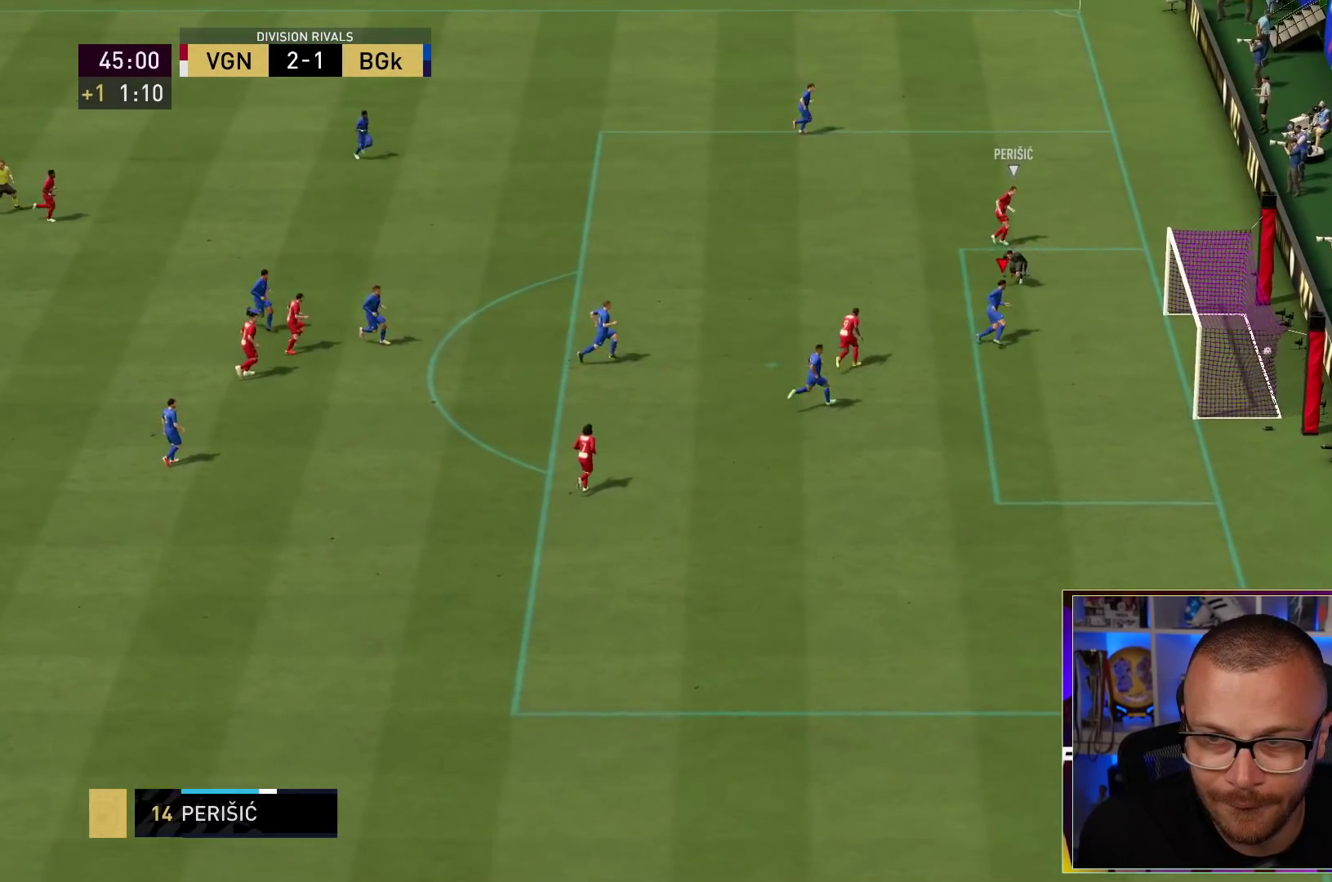
{"buttons": ["TRIANGLE", "R1", "R2"], "left_stick": "down-right", "right_stick": "center", "events": [[33, "R1", "up"], [400, "R1", "down"]]}
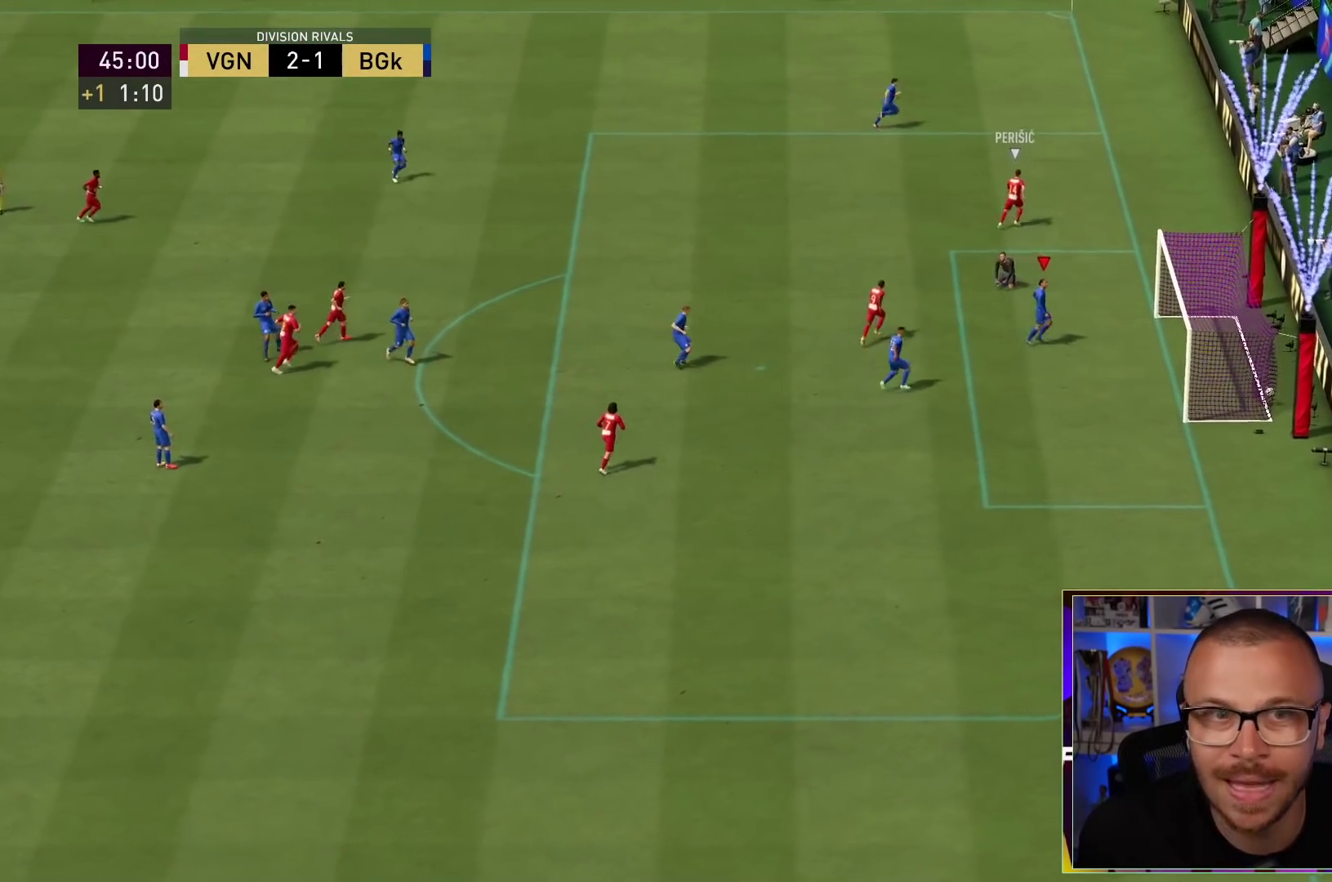
{"buttons": ["R1"], "left_stick": "down-right", "right_stick": "center", "events": [[33, "R1", "up"], [417, "TRIANGLE", "up"], [450, "R1", "down"], [450, "R2", "up"]]}
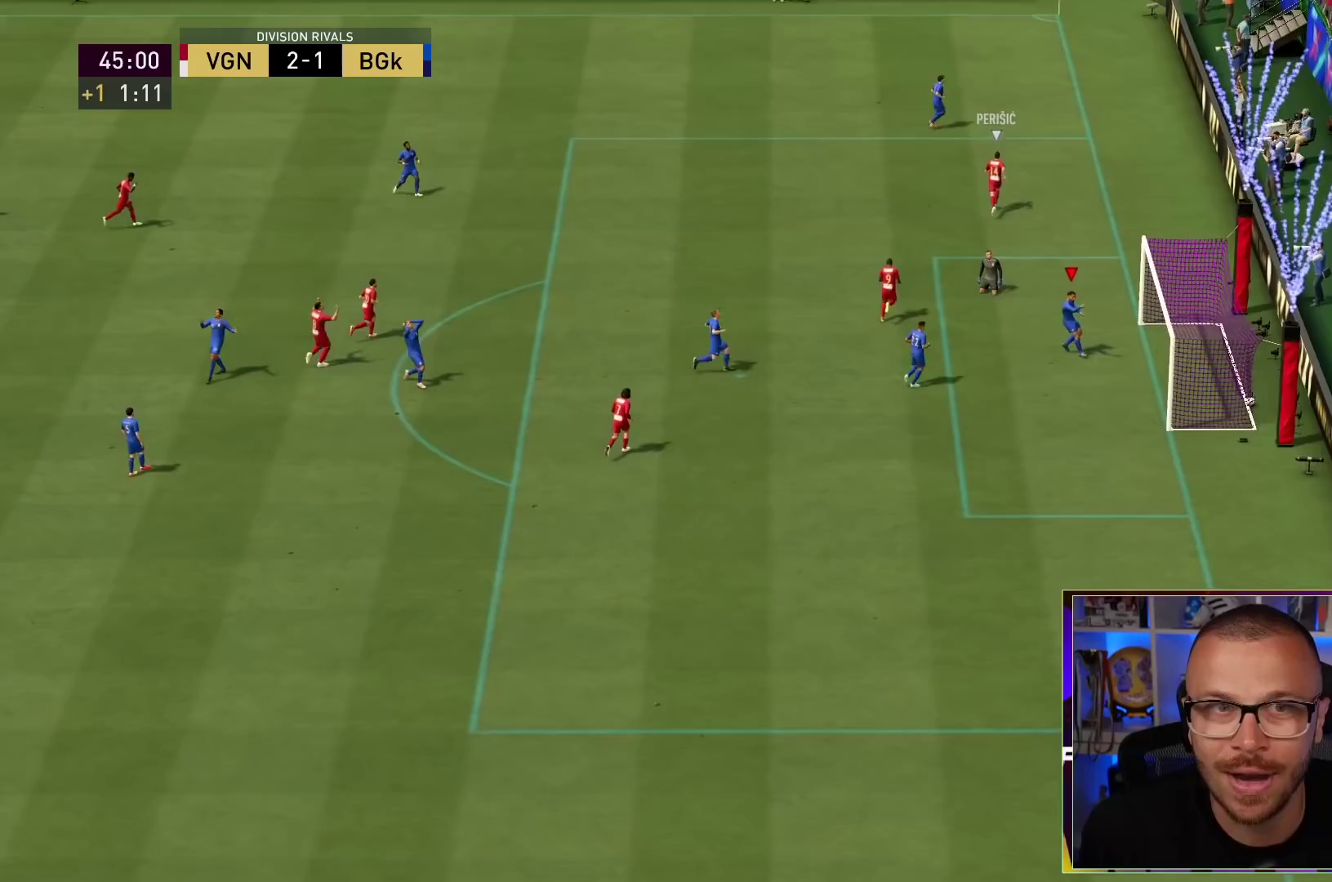
{"buttons": ["R1"], "left_stick": "down", "right_stick": "center", "events": [[100, "left_stick", "down"]]}
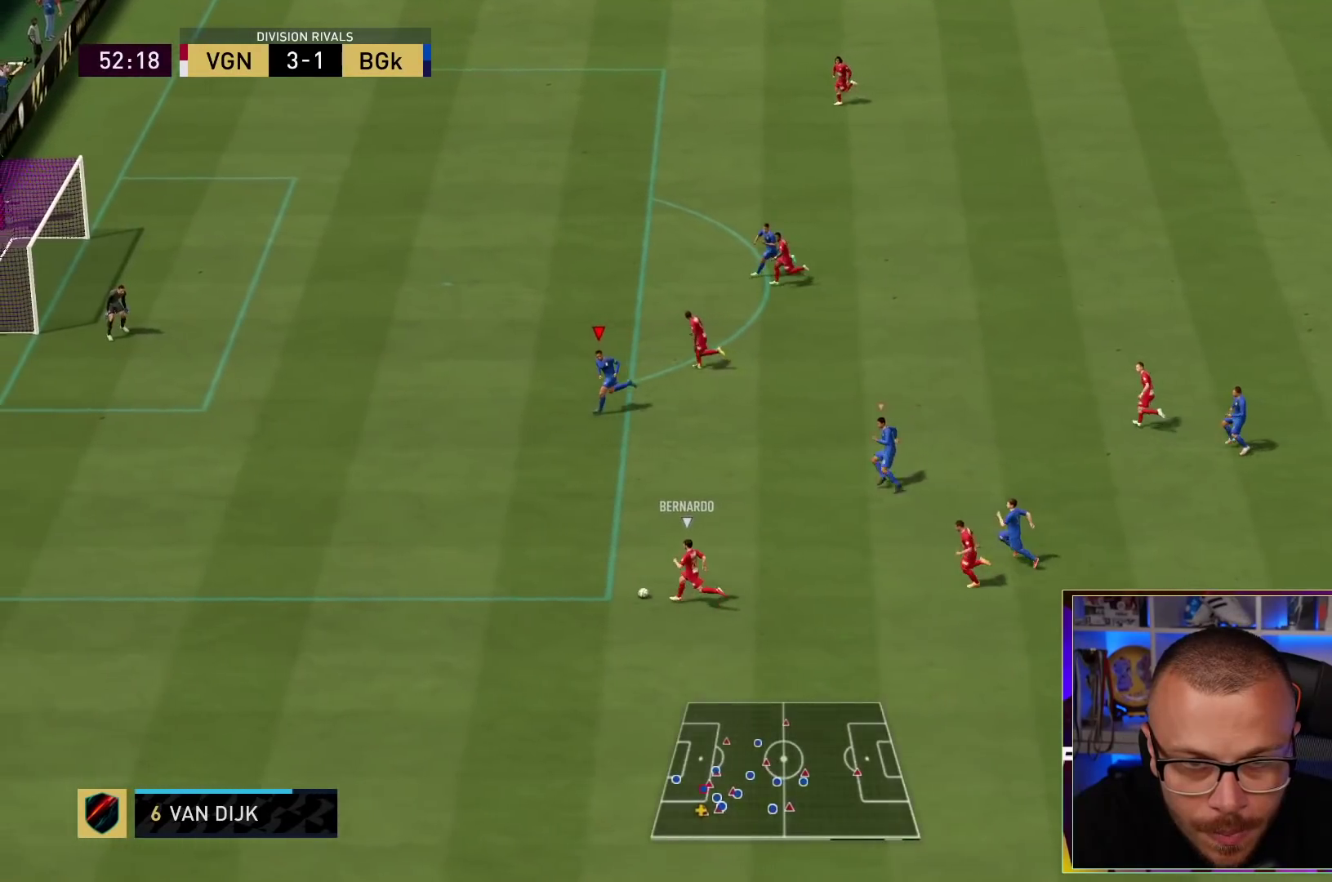
{"buttons": ["TRIANGLE", "L2", "R1", "R2"], "left_stick": "down-left", "right_stick": "center", "events": [[133, "R2", "down"], [200, "left_stick", "down-left"], [267, "TRIANGLE", "down"], [383, "L2", "down"]]}
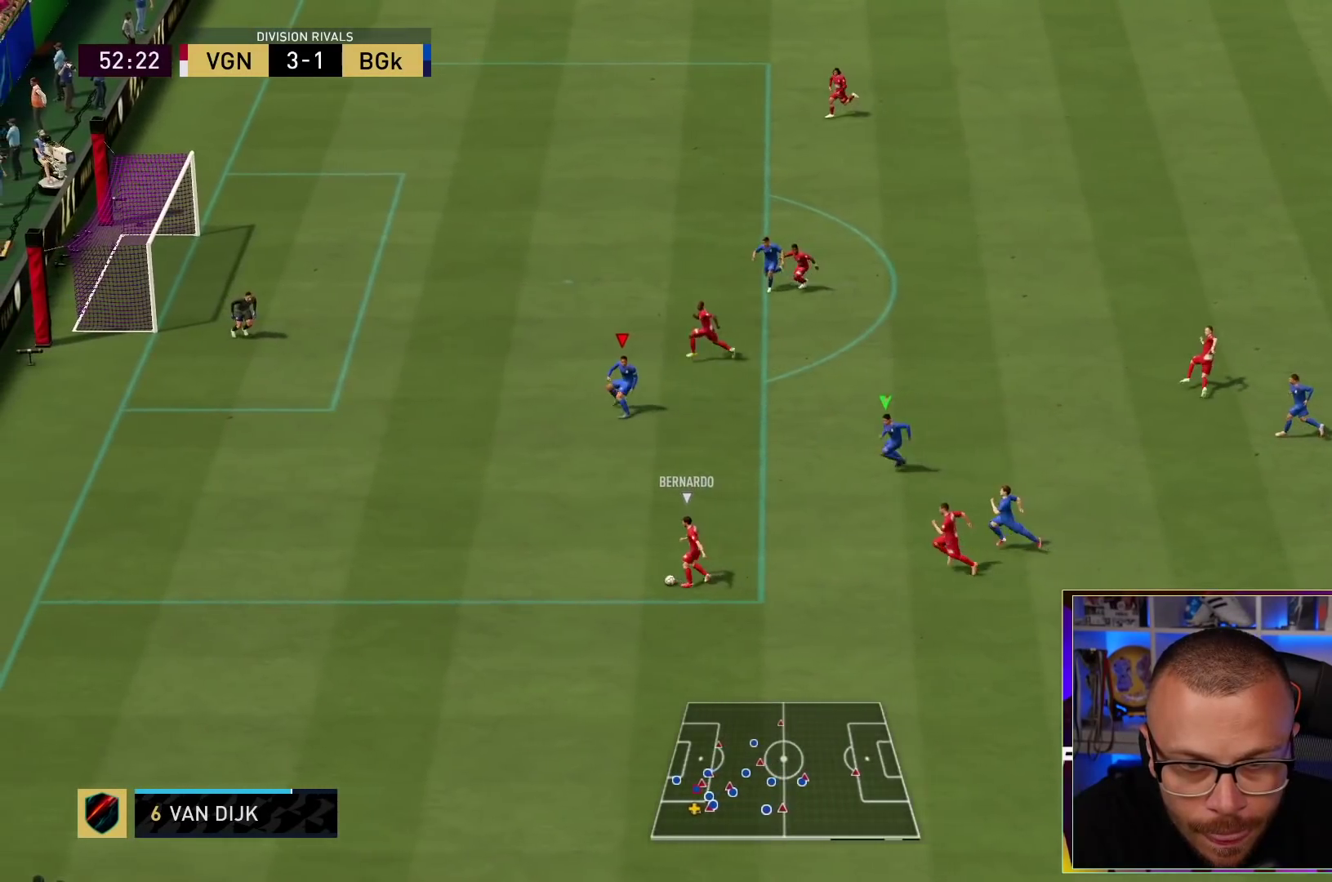
{"buttons": ["L2", "R1", "R2"], "left_stick": "center", "right_stick": "center", "events": [[33, "left_stick", "center"], [400, "TRIANGLE", "up"]]}
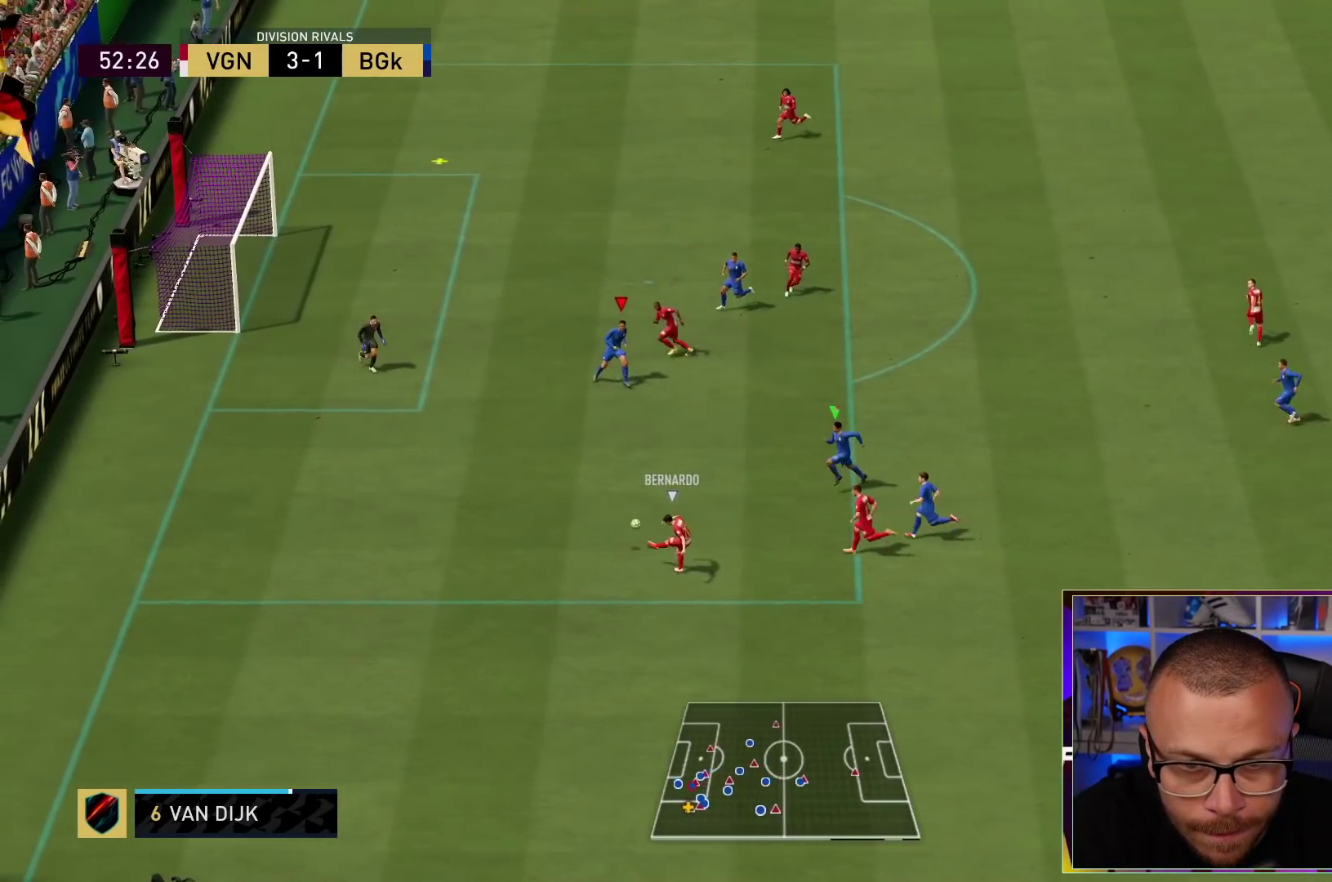
{"buttons": ["L2", "R1", "R2"], "left_stick": "up-right", "right_stick": "center", "events": [[200, "left_stick", "up-right"]]}
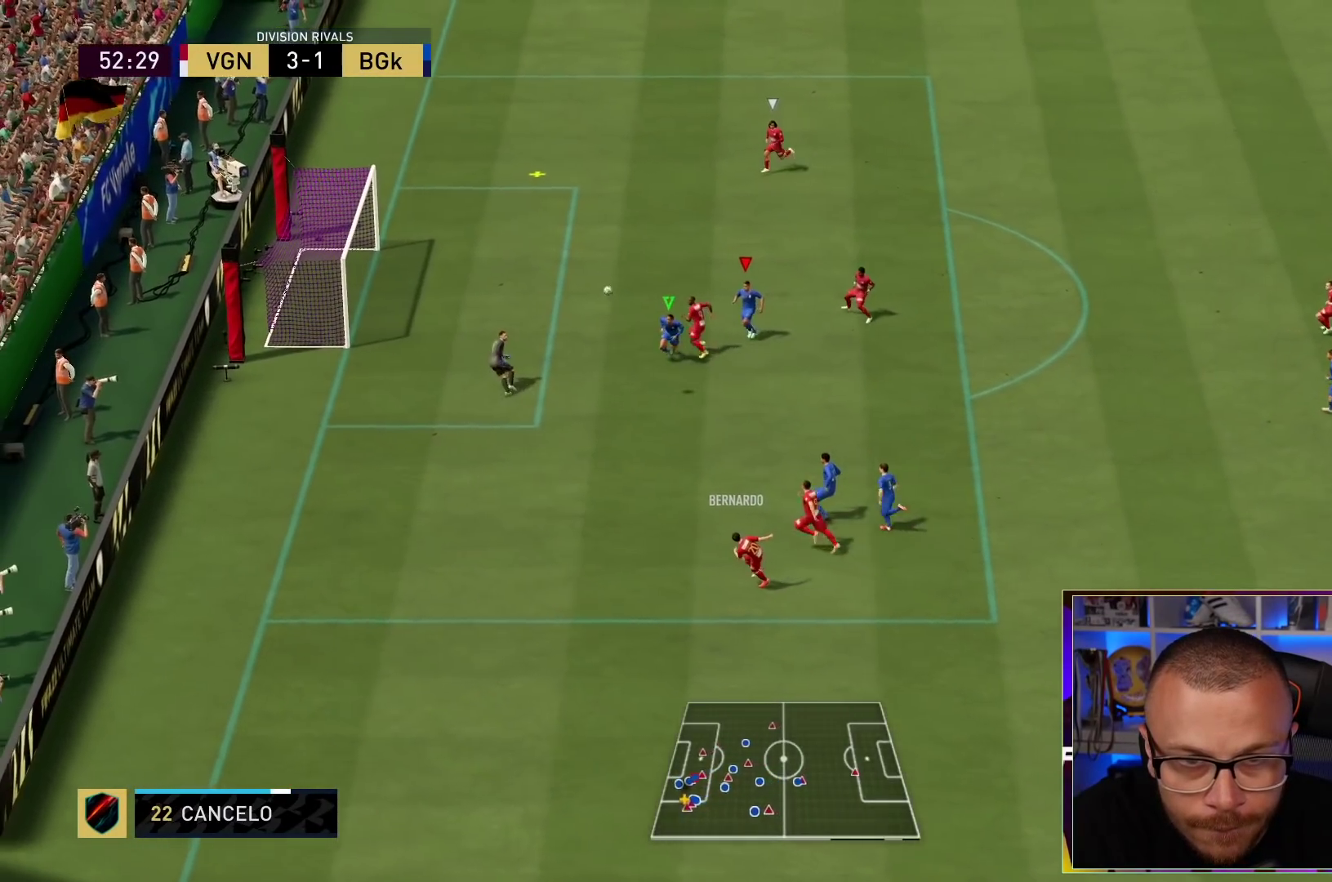
{"buttons": ["L2", "R1", "R2"], "left_stick": "center", "right_stick": "center", "events": [[350, "left_stick", "center"]]}
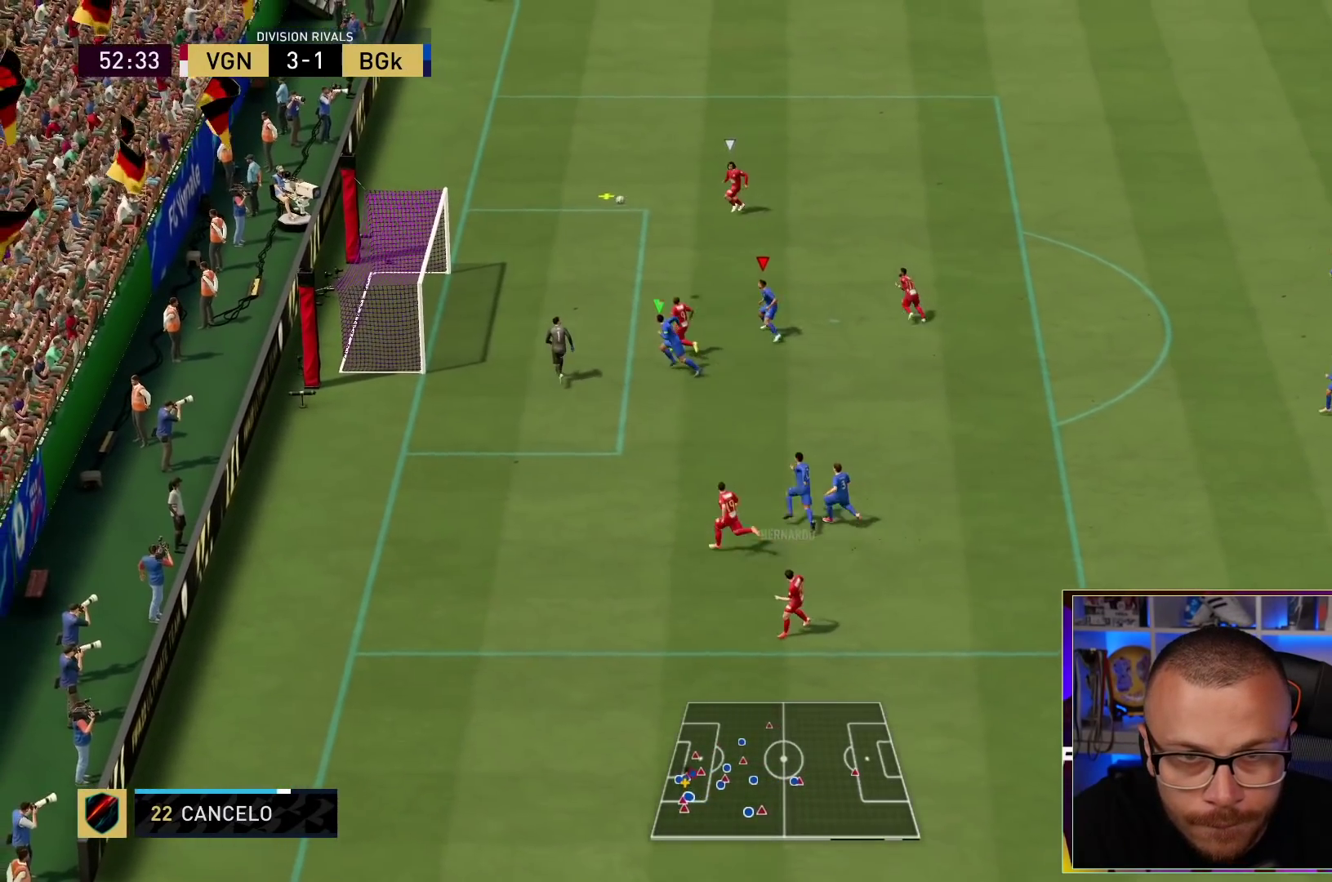
{"buttons": ["L2", "R1"], "left_stick": "center", "right_stick": "center", "events": [[217, "R2", "up"]]}
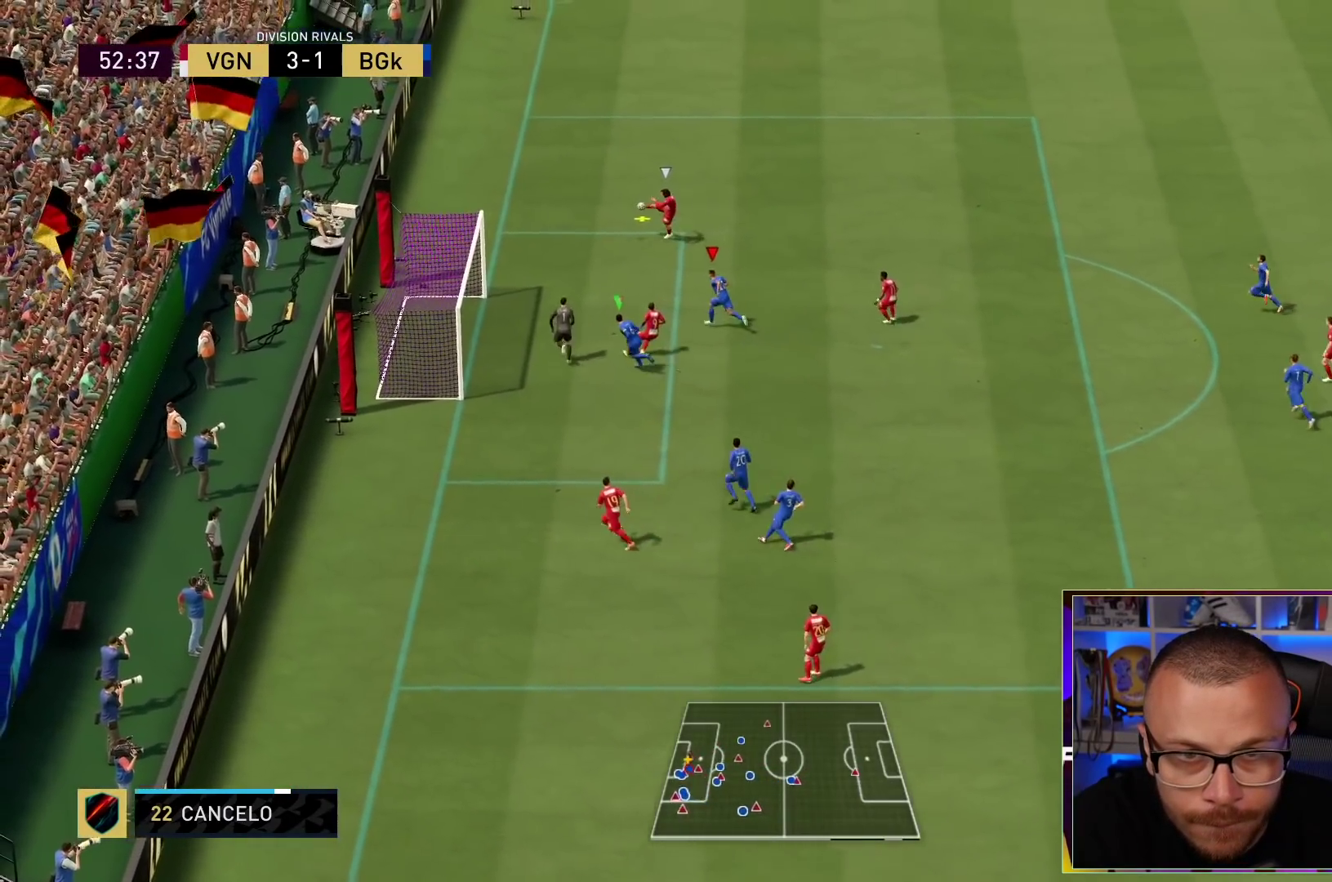
{"buttons": ["SQUARE", "L2", "R1"], "left_stick": "up-right", "right_stick": "center", "events": [[450, "SQUARE", "down"], [483, "left_stick", "up-right"]]}
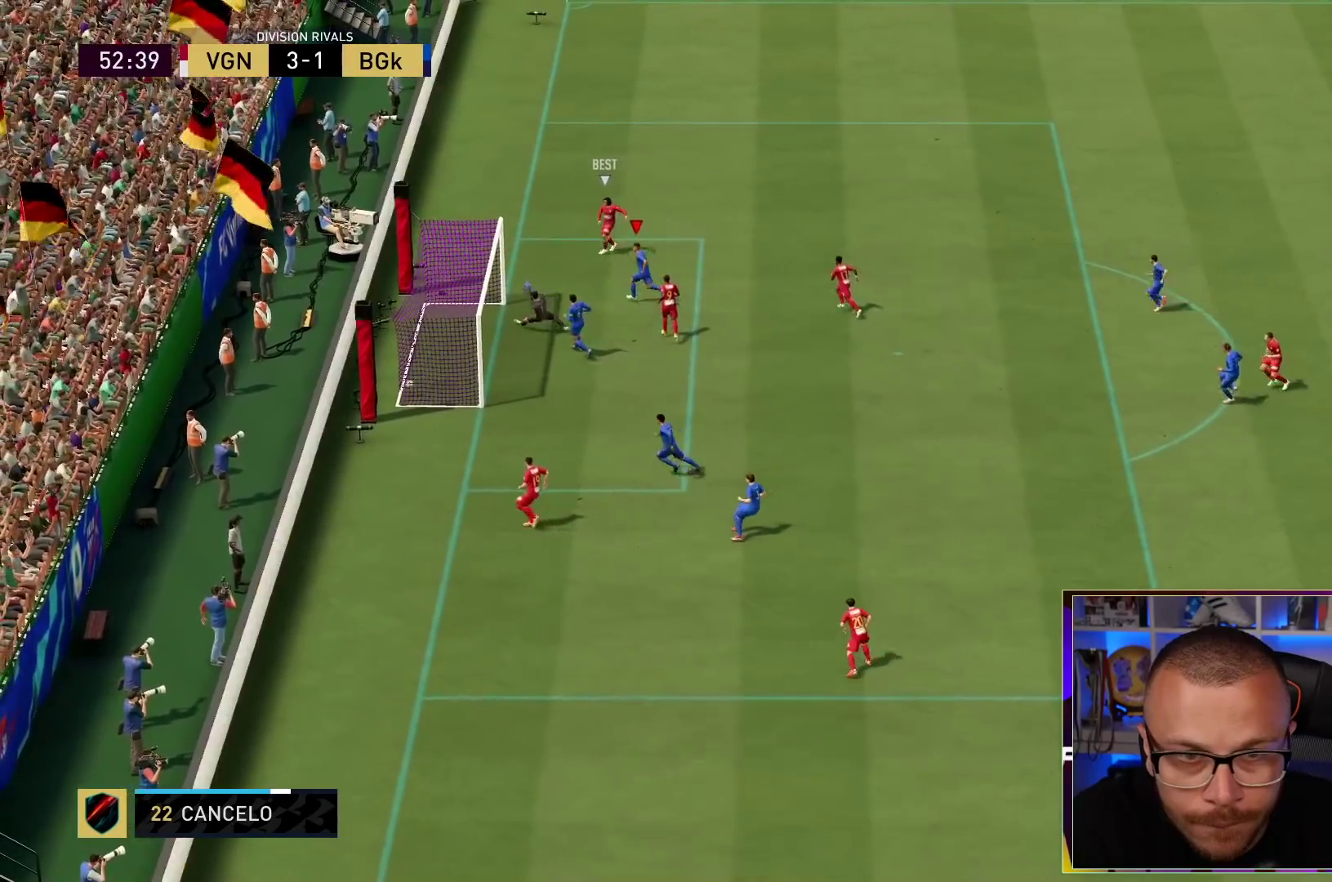
{"buttons": [], "left_stick": "center", "right_stick": "center", "events": [[50, "left_stick", "right"], [100, "SQUARE", "up"], [133, "SQUARE", "down"], [267, "SQUARE", "up"], [333, "R1", "up"], [483, "left_stick", "center"], [500, "L2", "up"]]}
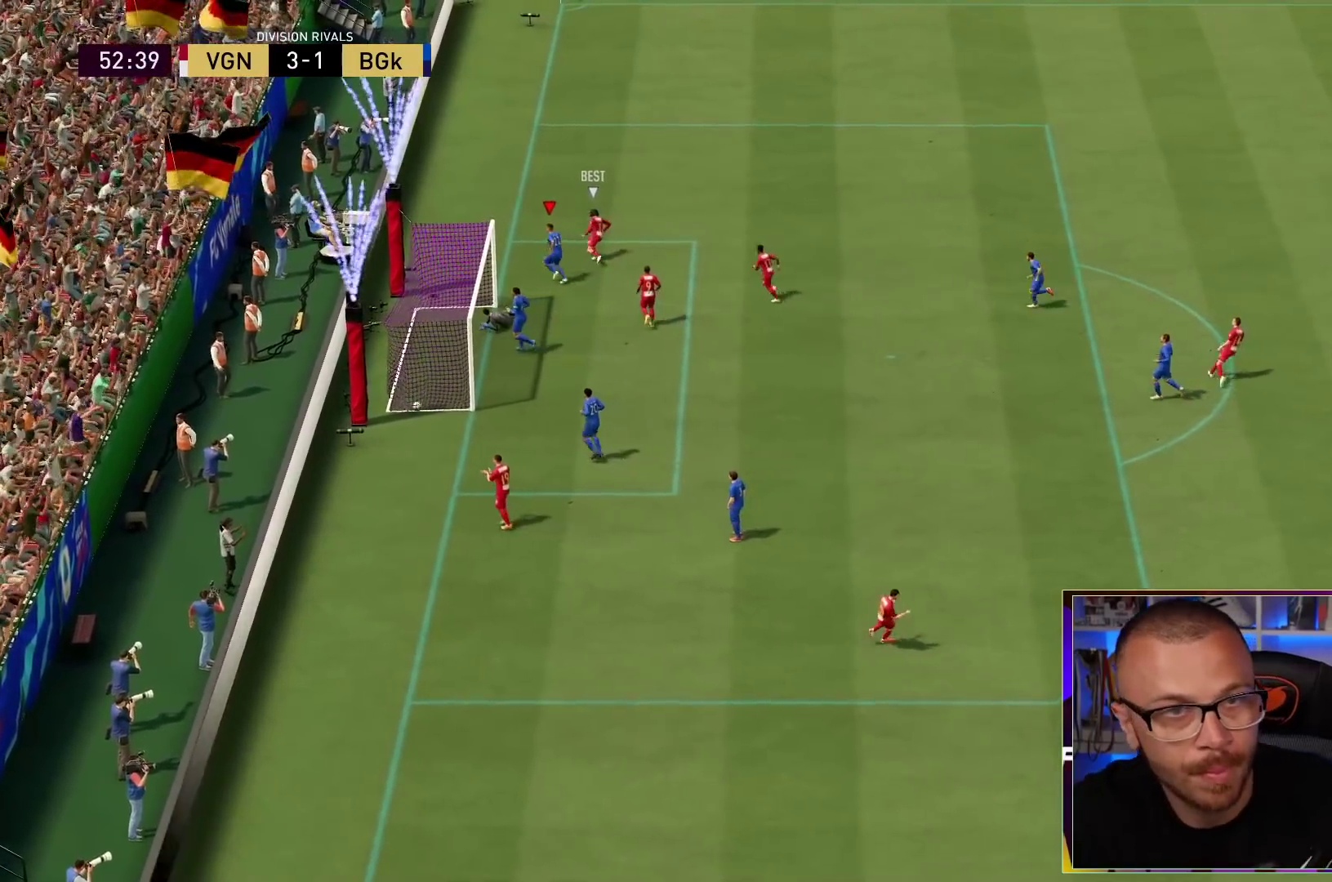
{"buttons": [], "left_stick": "center", "right_stick": "center", "events": []}
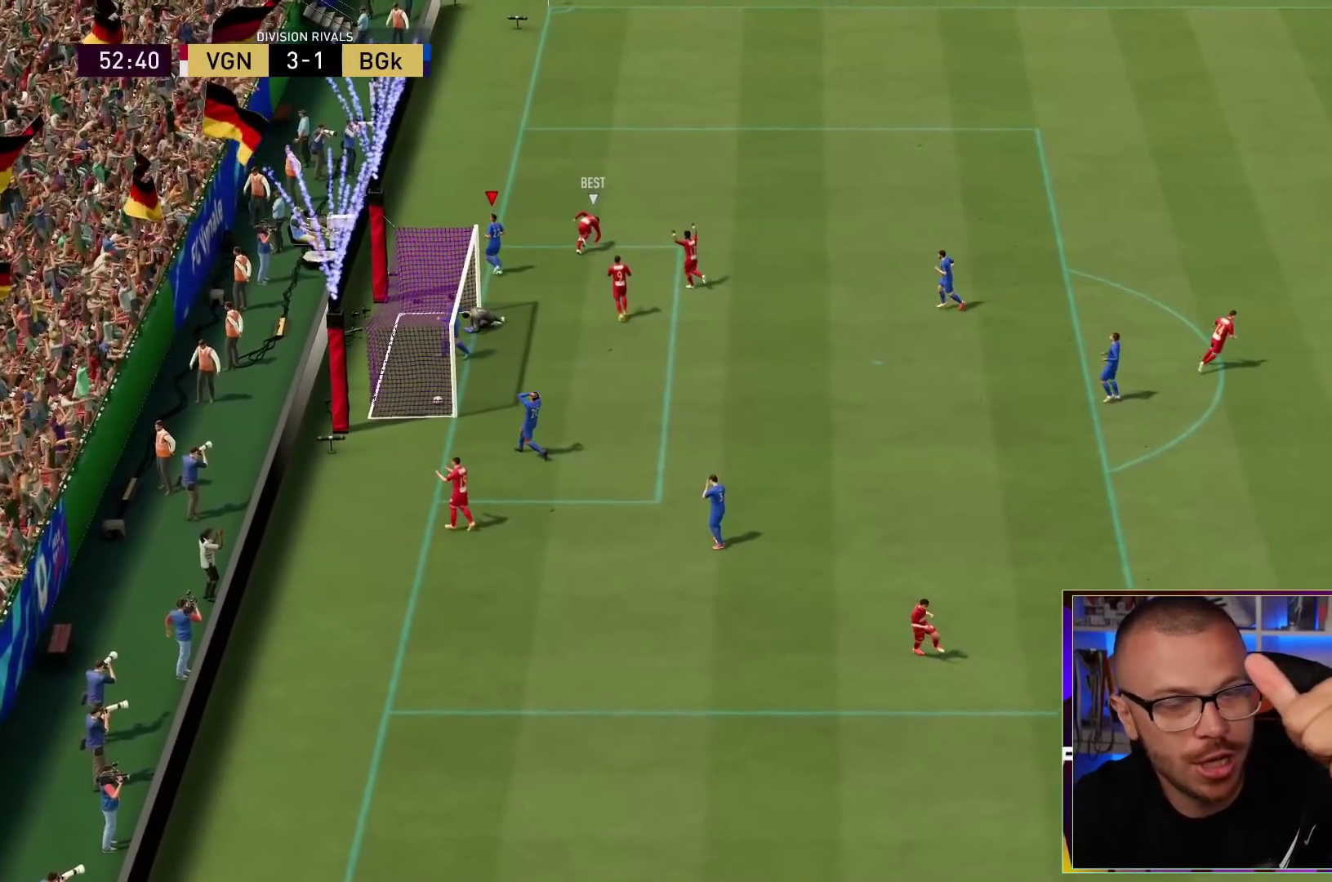
{"buttons": [], "left_stick": "center", "right_stick": "center", "events": []}
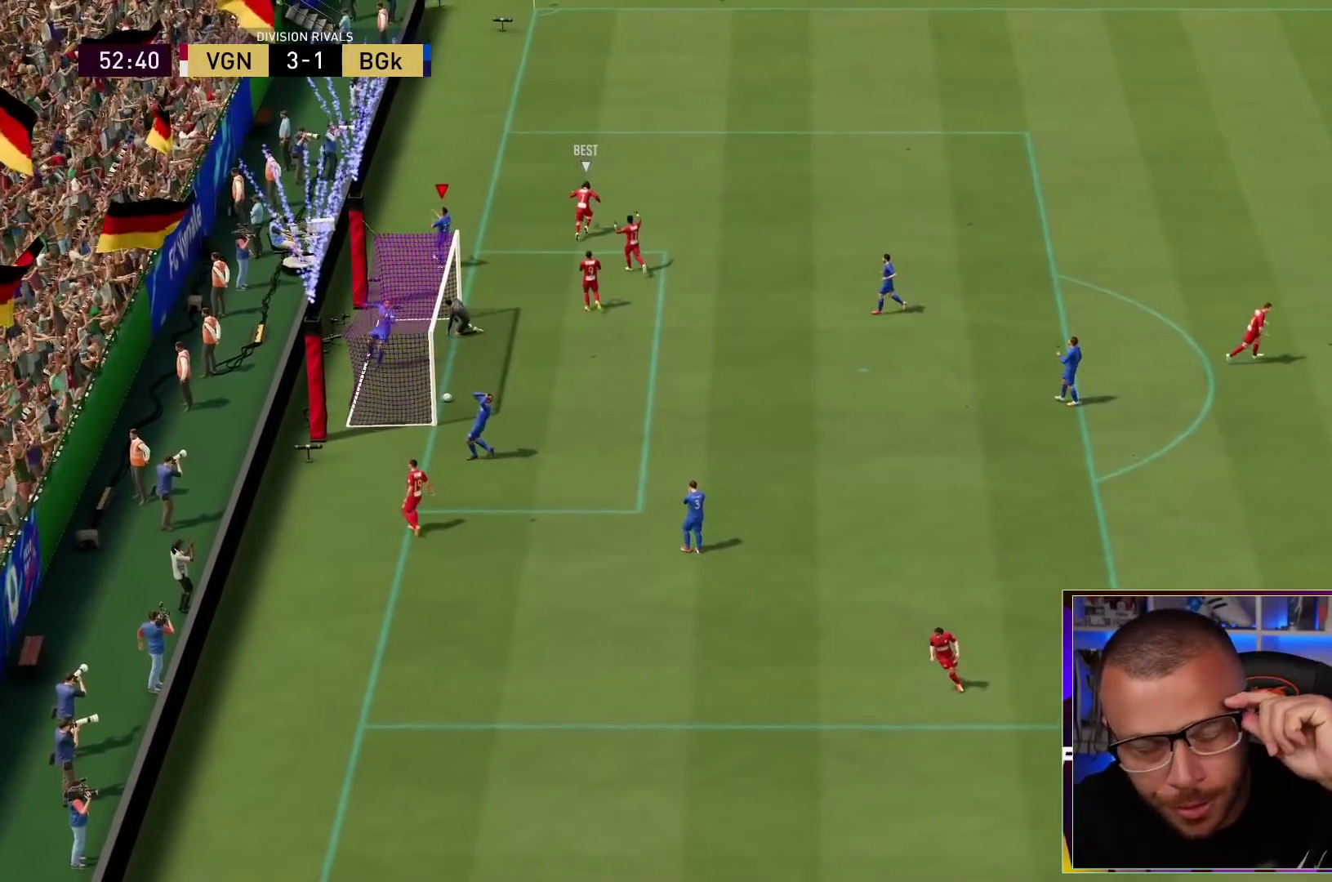
{"buttons": ["R1"], "left_stick": "right", "right_stick": "center", "events": [[133, "R1", "down"], [133, "left_stick", "right"]]}
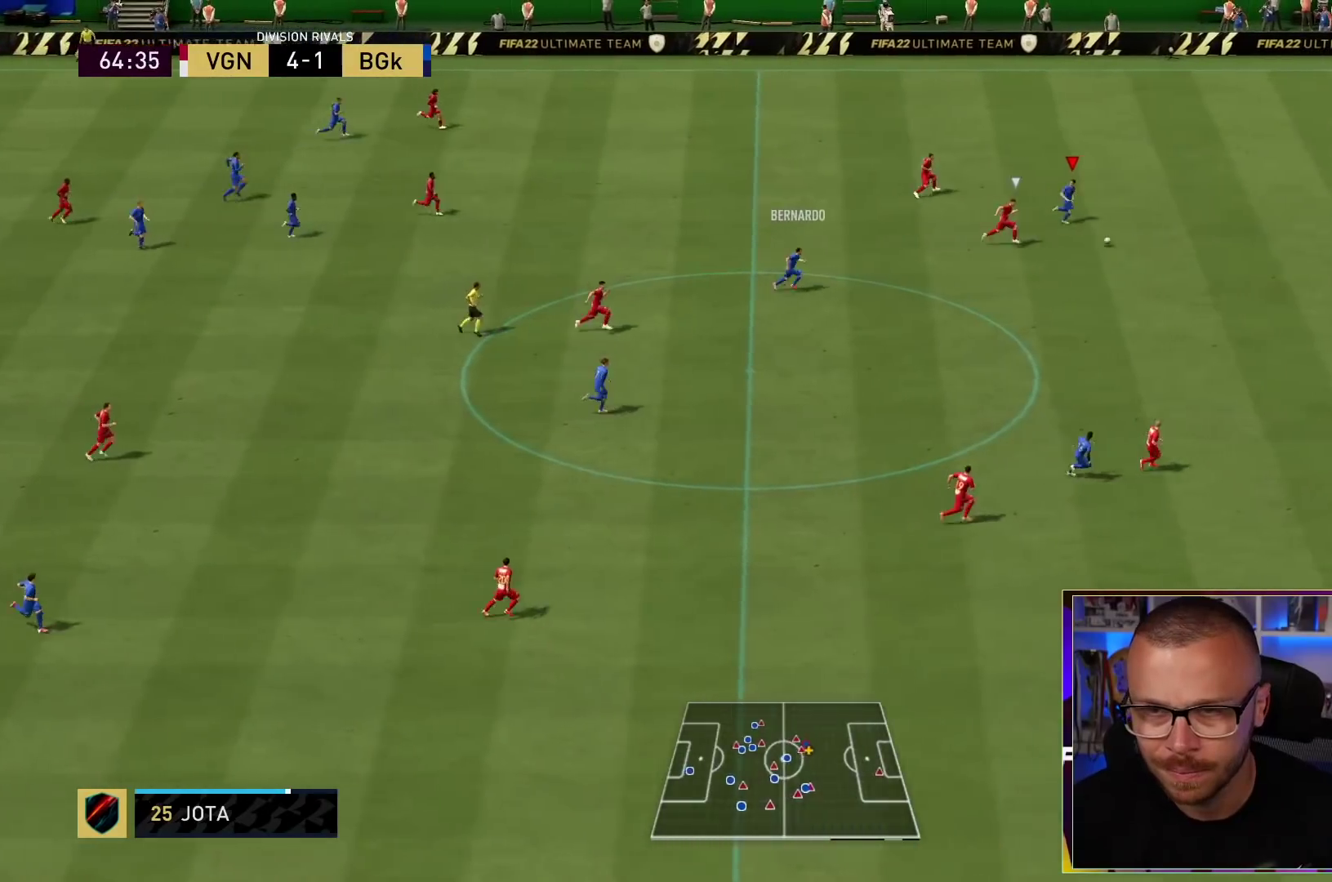
{"buttons": ["L1", "R1"], "left_stick": "right", "right_stick": "center", "events": [[450, "L1", "down"]]}
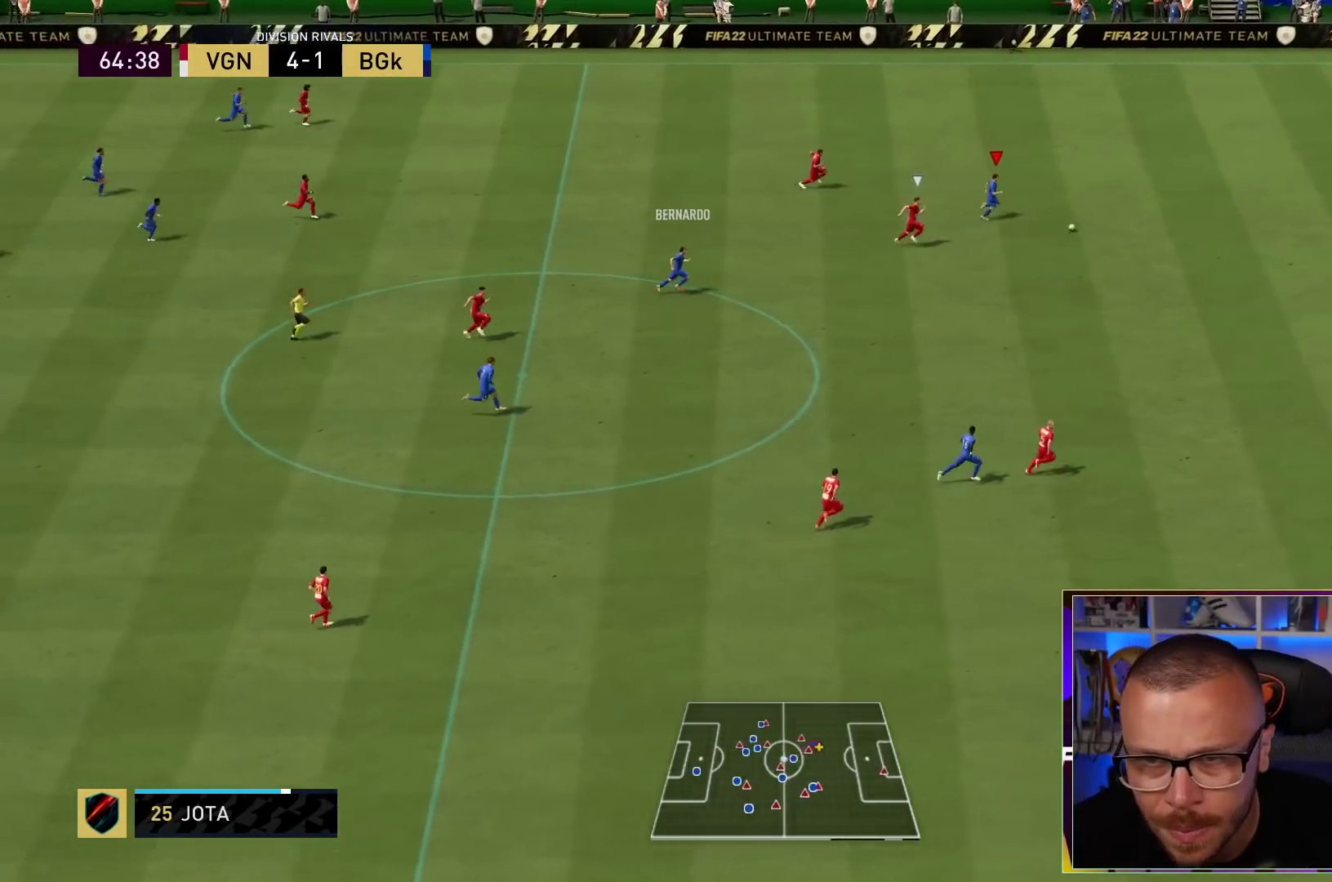
{"buttons": ["R1"], "left_stick": "right", "right_stick": "center", "events": [[83, "L1", "up"], [150, "L1", "down"], [283, "L1", "up"], [350, "L1", "down"], [483, "L1", "up"]]}
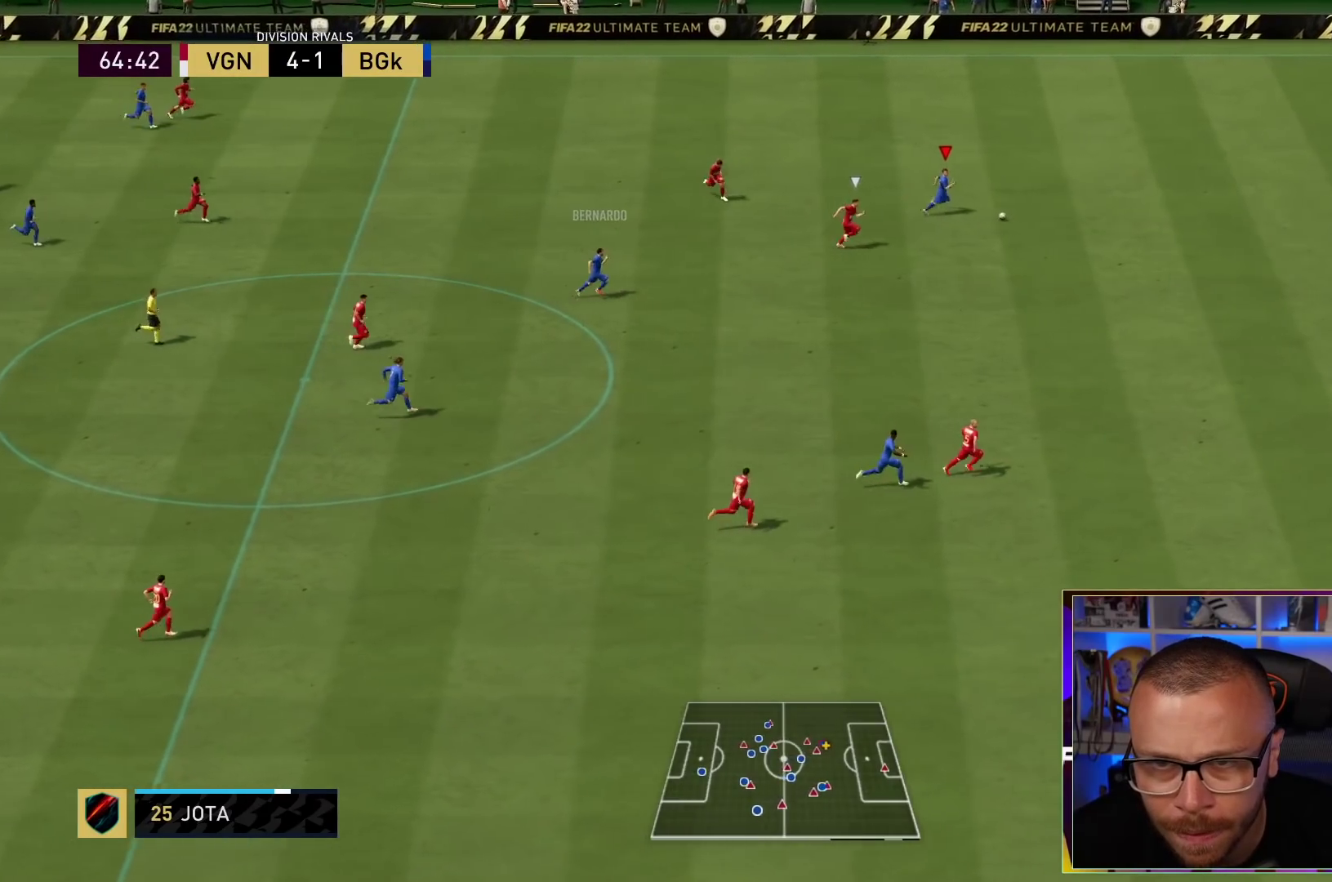
{"buttons": ["L1", "R1"], "left_stick": "down-right", "right_stick": "center", "events": [[50, "L1", "down"], [67, "left_stick", "down-right"], [183, "L1", "up"], [250, "L1", "down"], [383, "L1", "up"], [450, "L1", "down"]]}
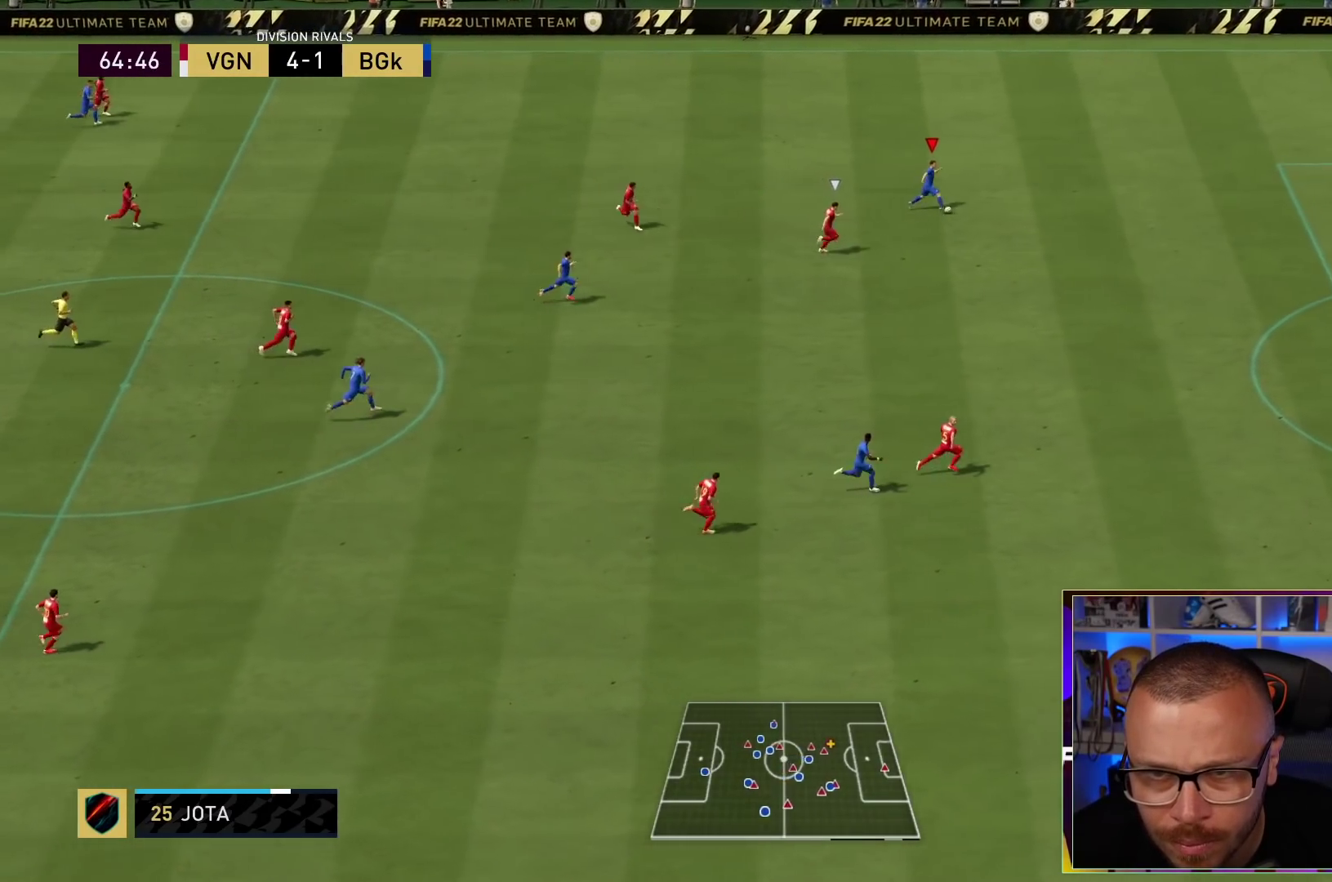
{"buttons": ["R1"], "left_stick": "down-right", "right_stick": "center", "events": [[50, "L1", "up"], [117, "L1", "down"], [250, "L1", "up"]]}
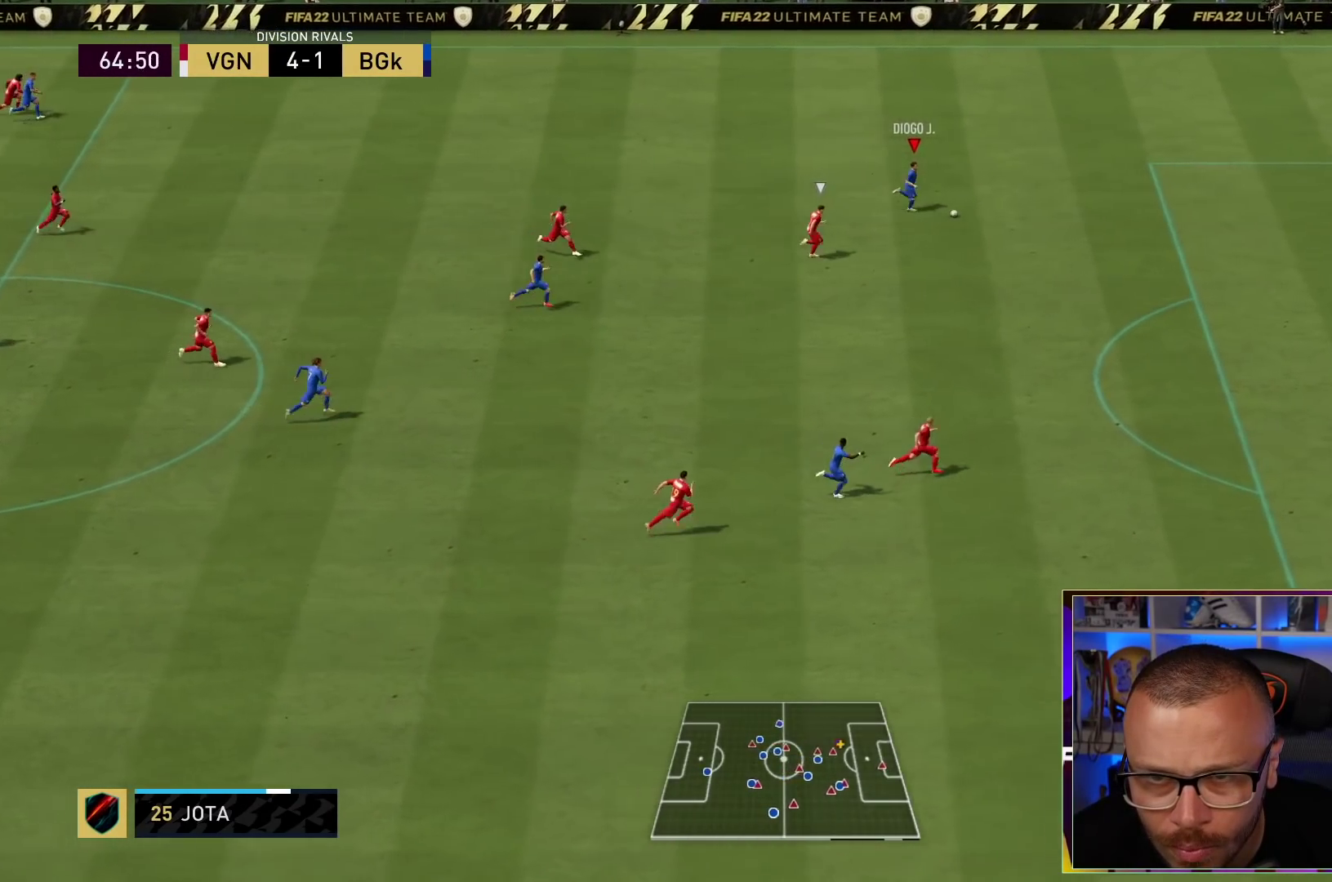
{"buttons": ["R1"], "left_stick": "down-right", "right_stick": "center", "events": []}
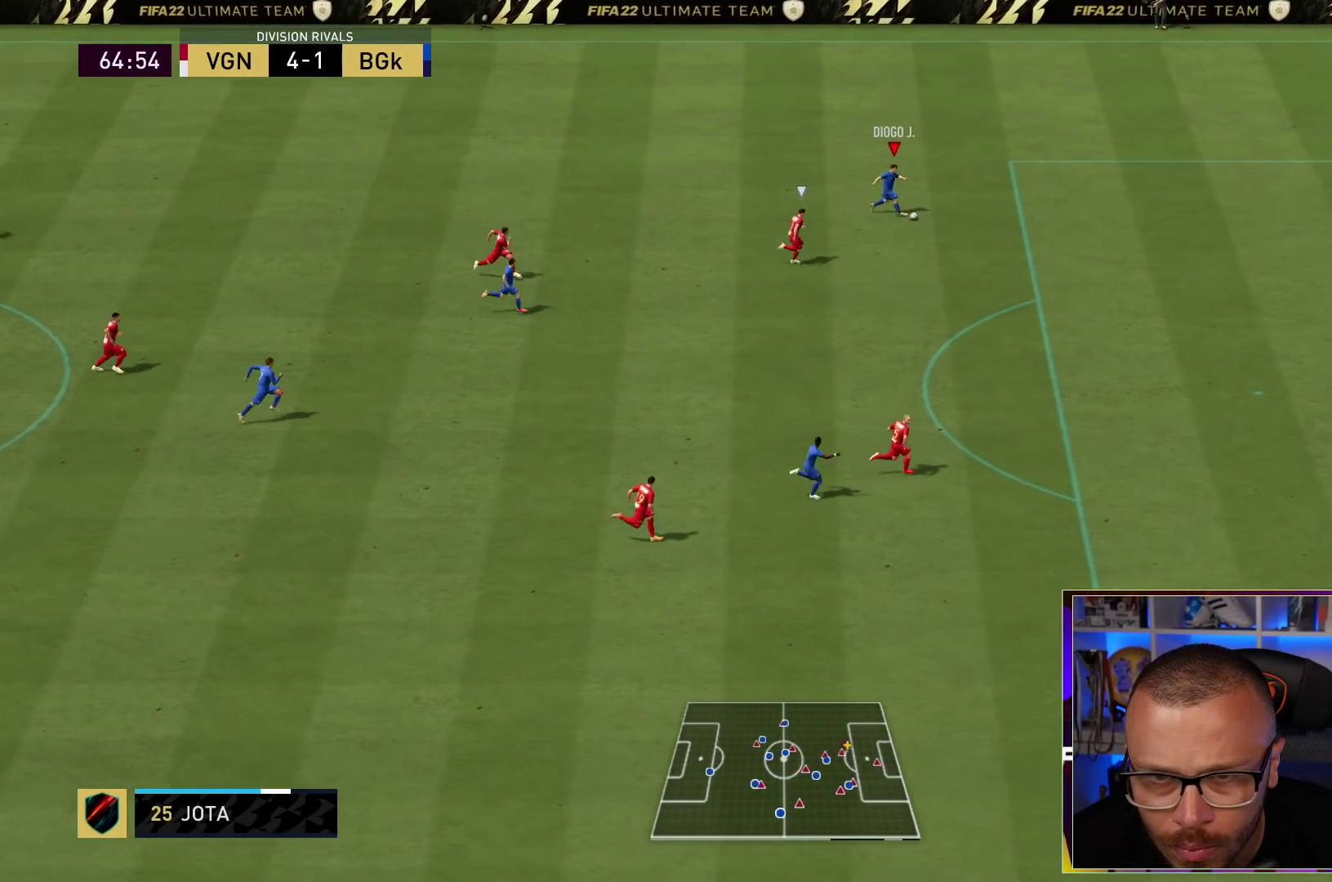
{"buttons": ["R1"], "left_stick": "down-right", "right_stick": "center", "events": []}
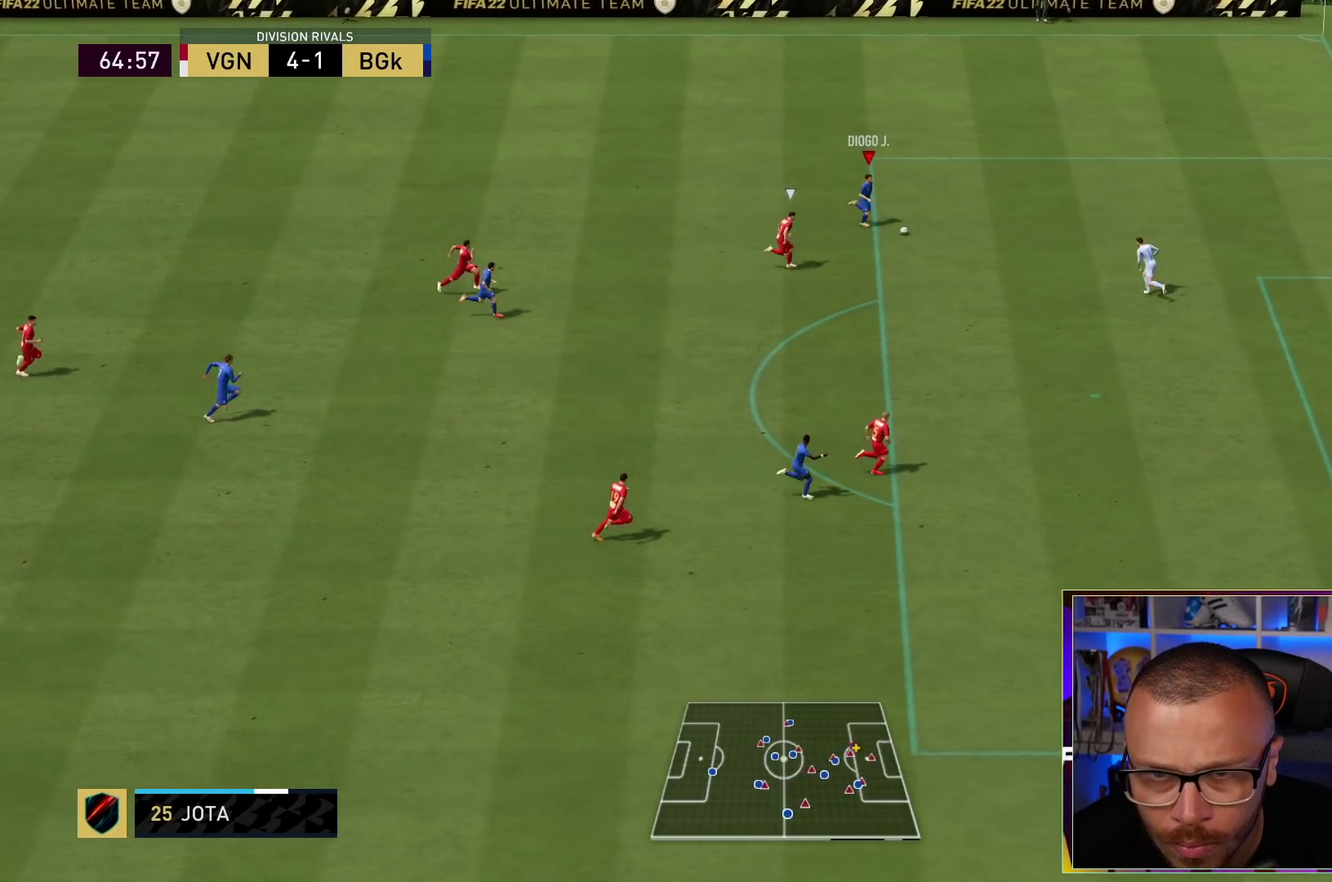
{"buttons": [], "left_stick": "down", "right_stick": "center", "events": [[17, "right_stick", "down-left"], [33, "R1", "up"], [33, "left_stick", "center"], [167, "right_stick", "down"], [333, "right_stick", "center"], [350, "left_stick", "down"], [400, "CROSS", "down"], [500, "CROSS", "up"]]}
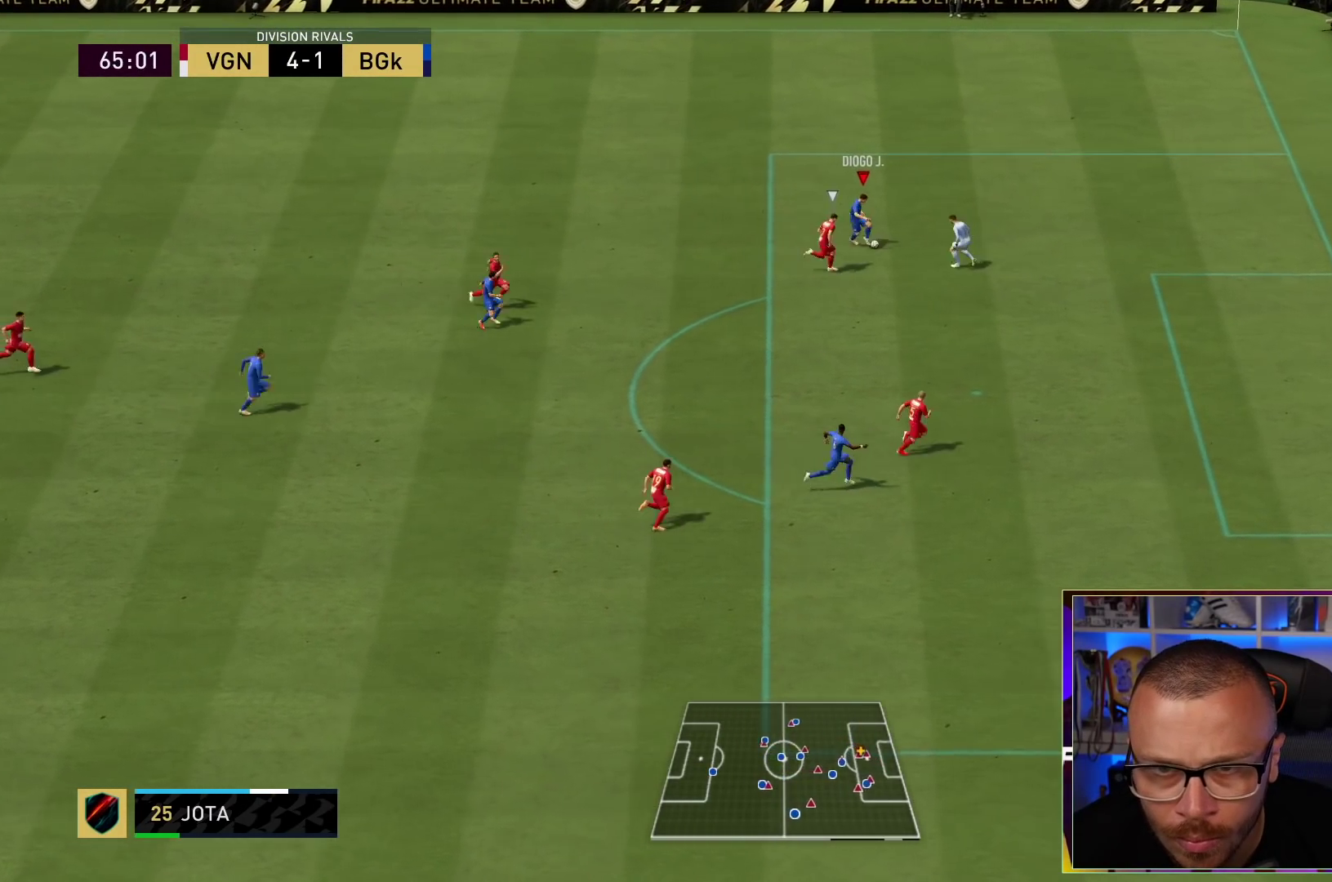
{"buttons": [], "left_stick": "down-right", "right_stick": "center", "events": [[333, "left_stick", "down-right"]]}
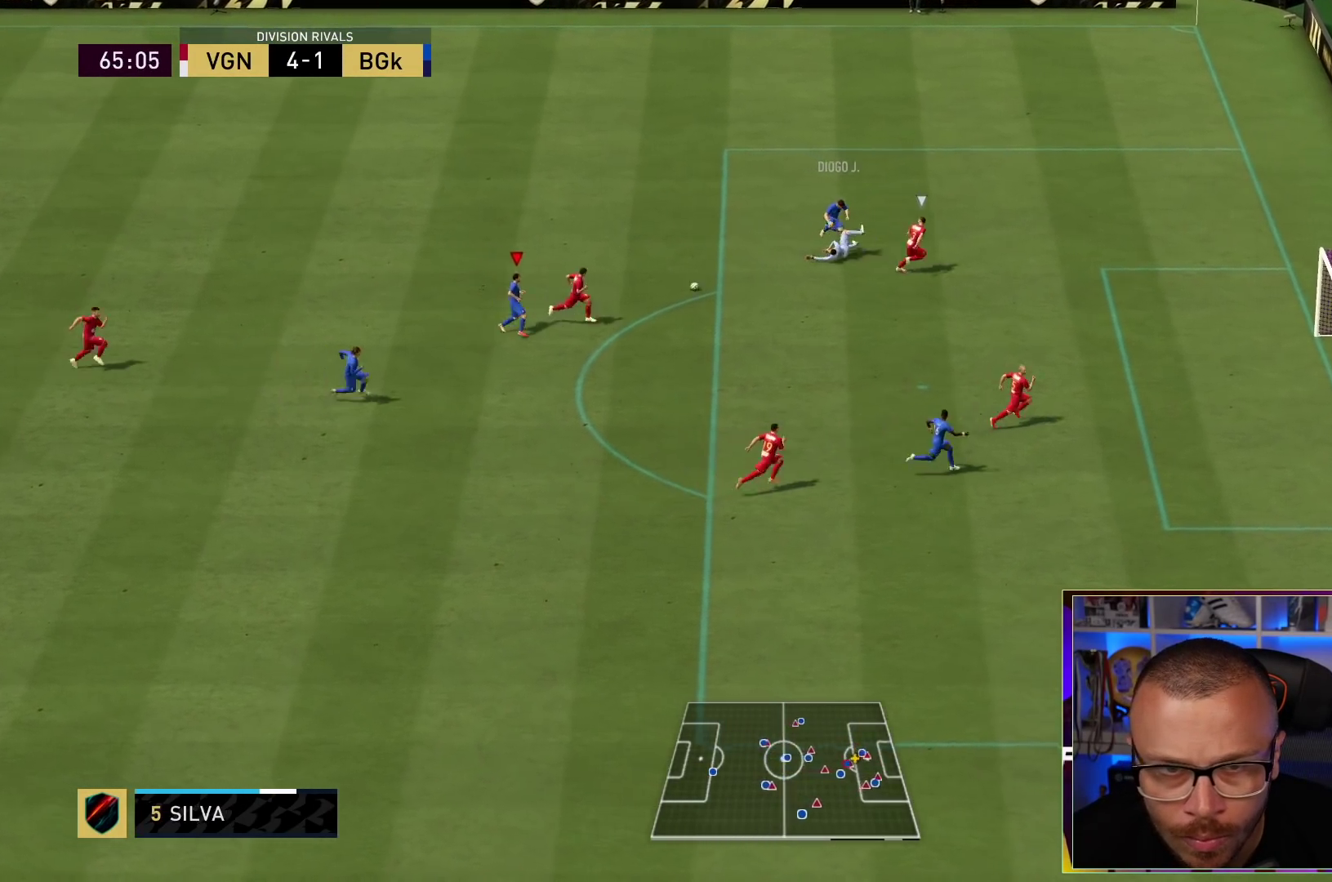
{"buttons": [], "left_stick": "down-right", "right_stick": "center", "events": [[50, "CIRCLE", "down"], [217, "CIRCLE", "up"]]}
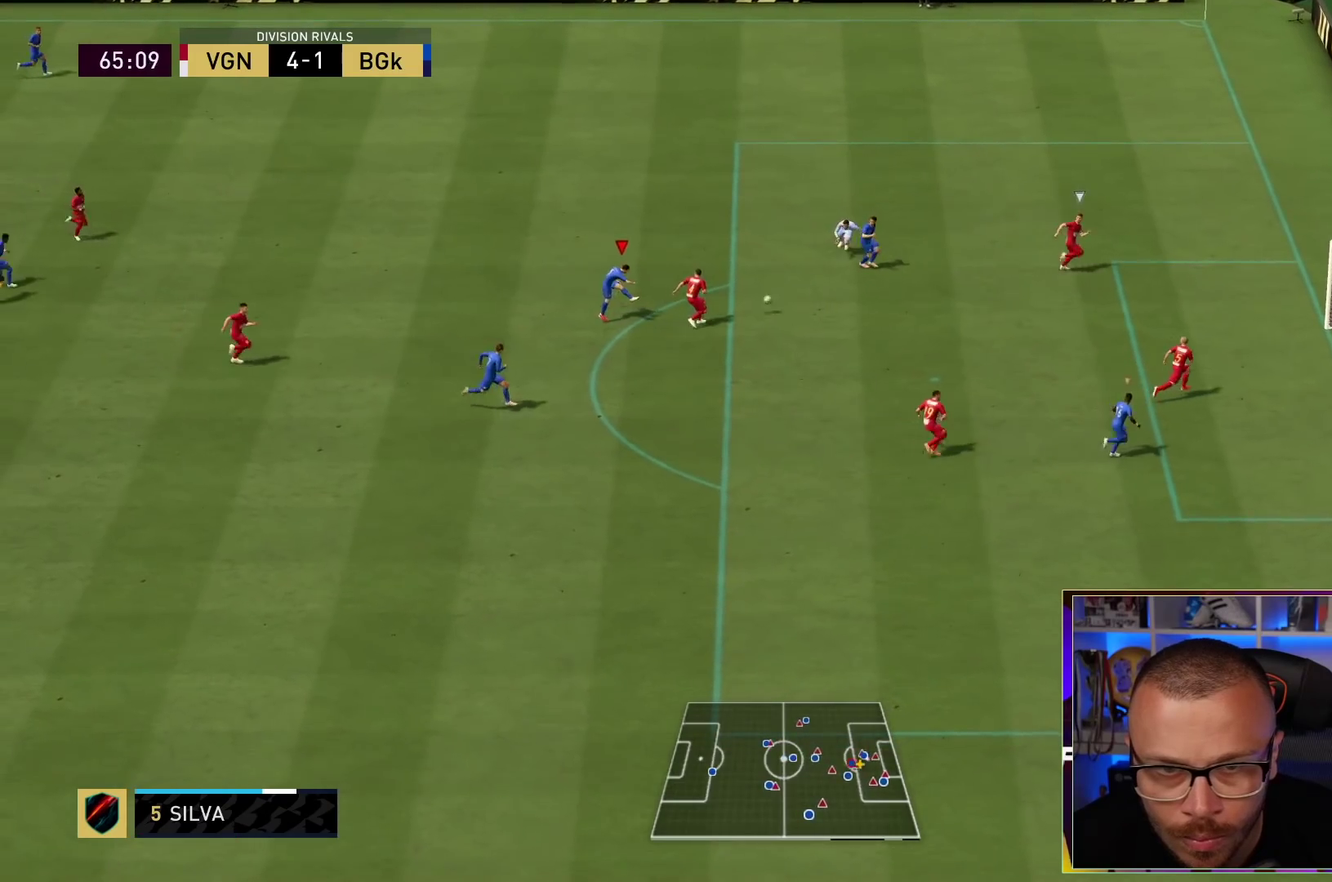
{"buttons": [], "left_stick": "down-right", "right_stick": "center", "events": []}
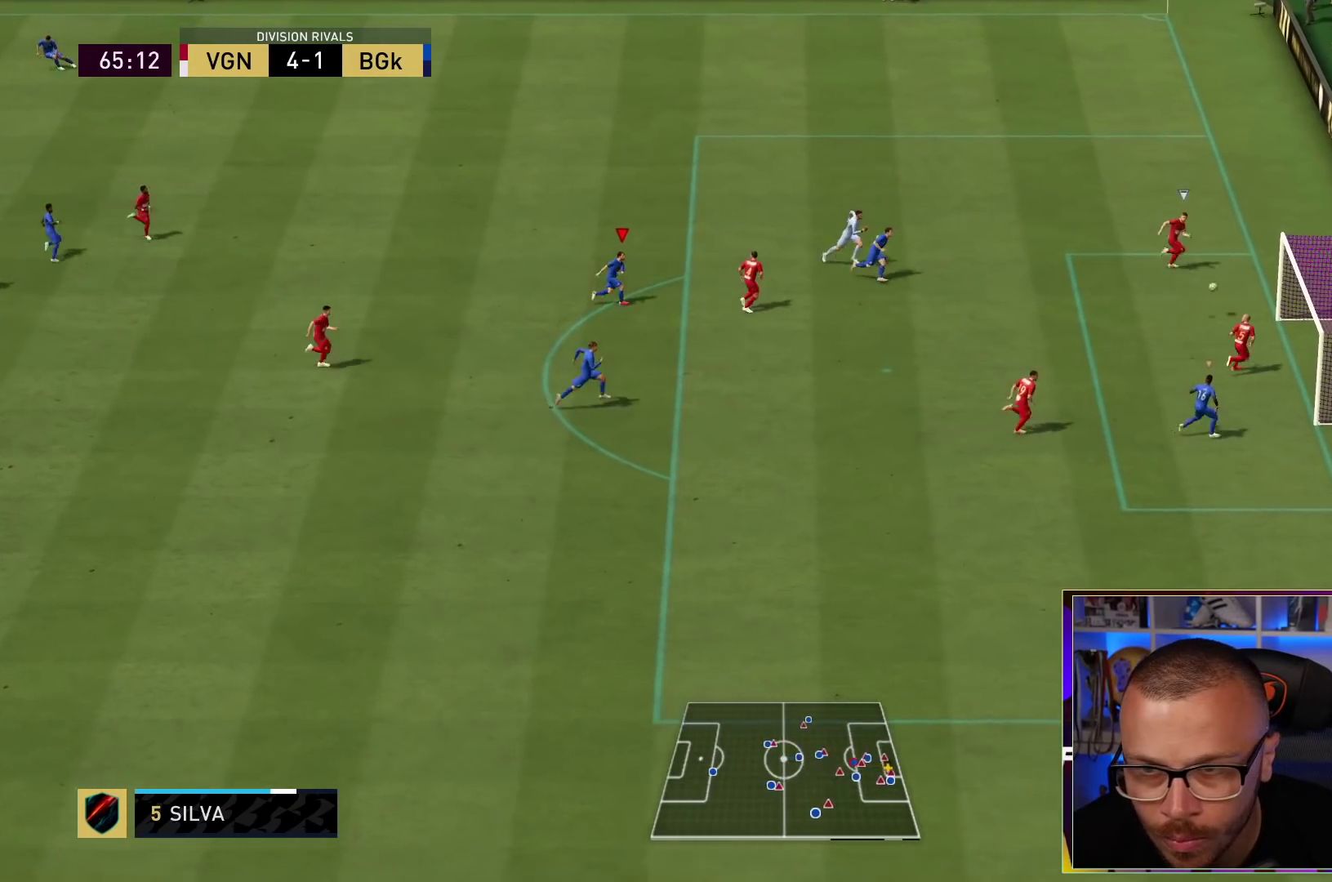
{"buttons": [], "left_stick": "down-right", "right_stick": "center"}
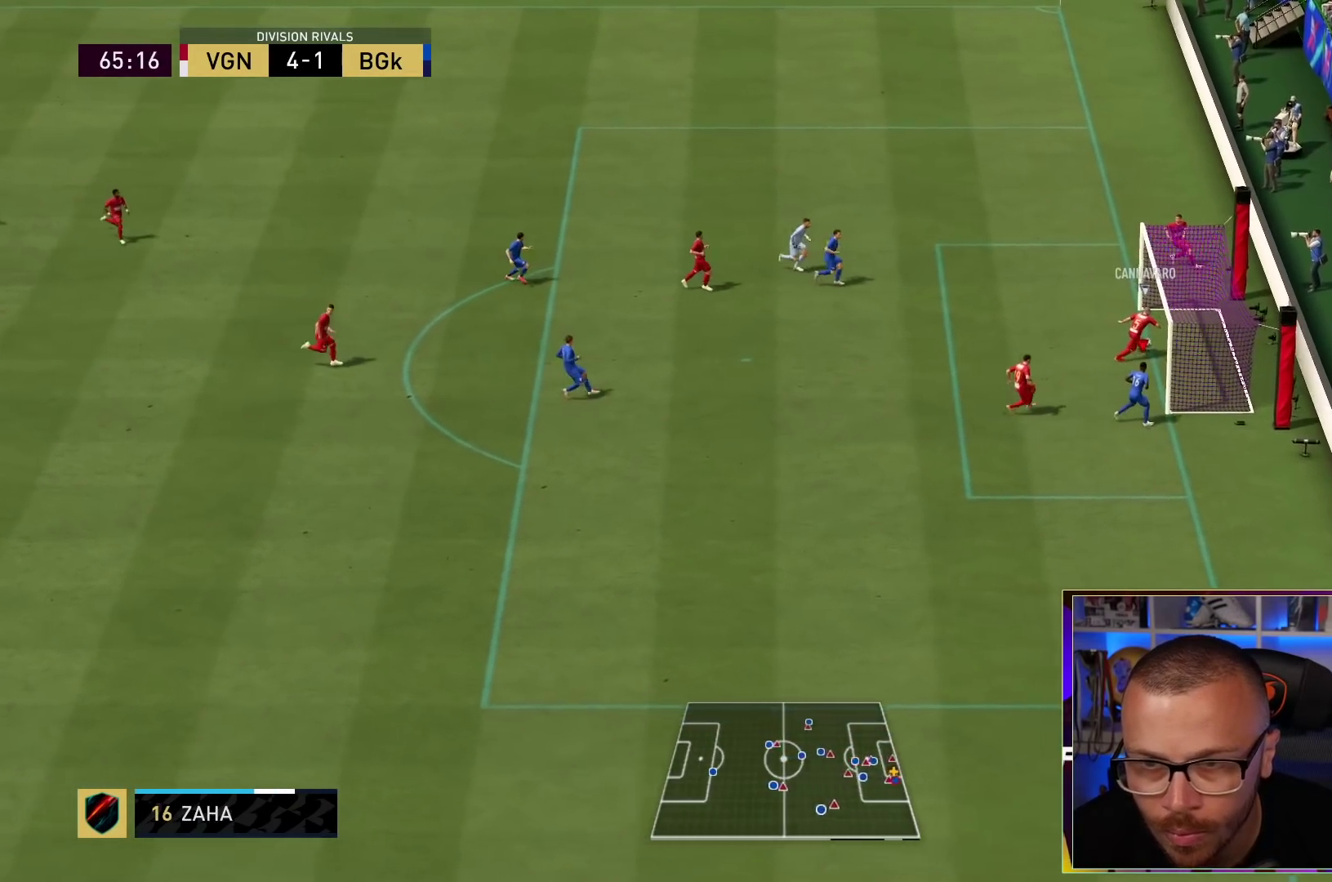
{"buttons": [], "left_stick": "down-right", "right_stick": "center", "events": []}
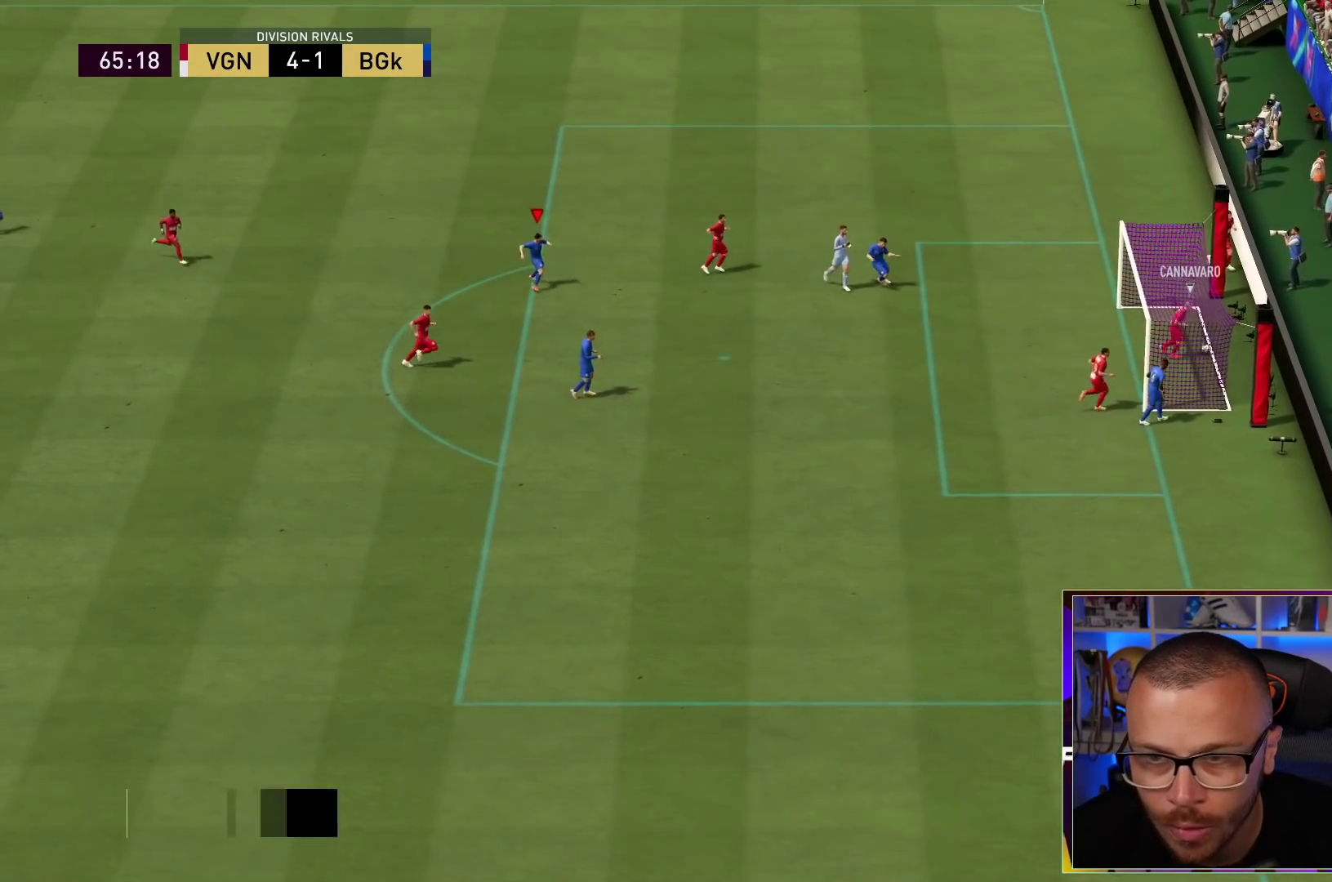
{"buttons": ["L1", "R1"], "left_stick": "down-right", "right_stick": "center", "events": [[333, "L1", "down"], [333, "R1", "down"], [367, "CROSS", "down"], [433, "L1", "up"], [467, "CROSS", "up"], [500, "L1", "down"]]}
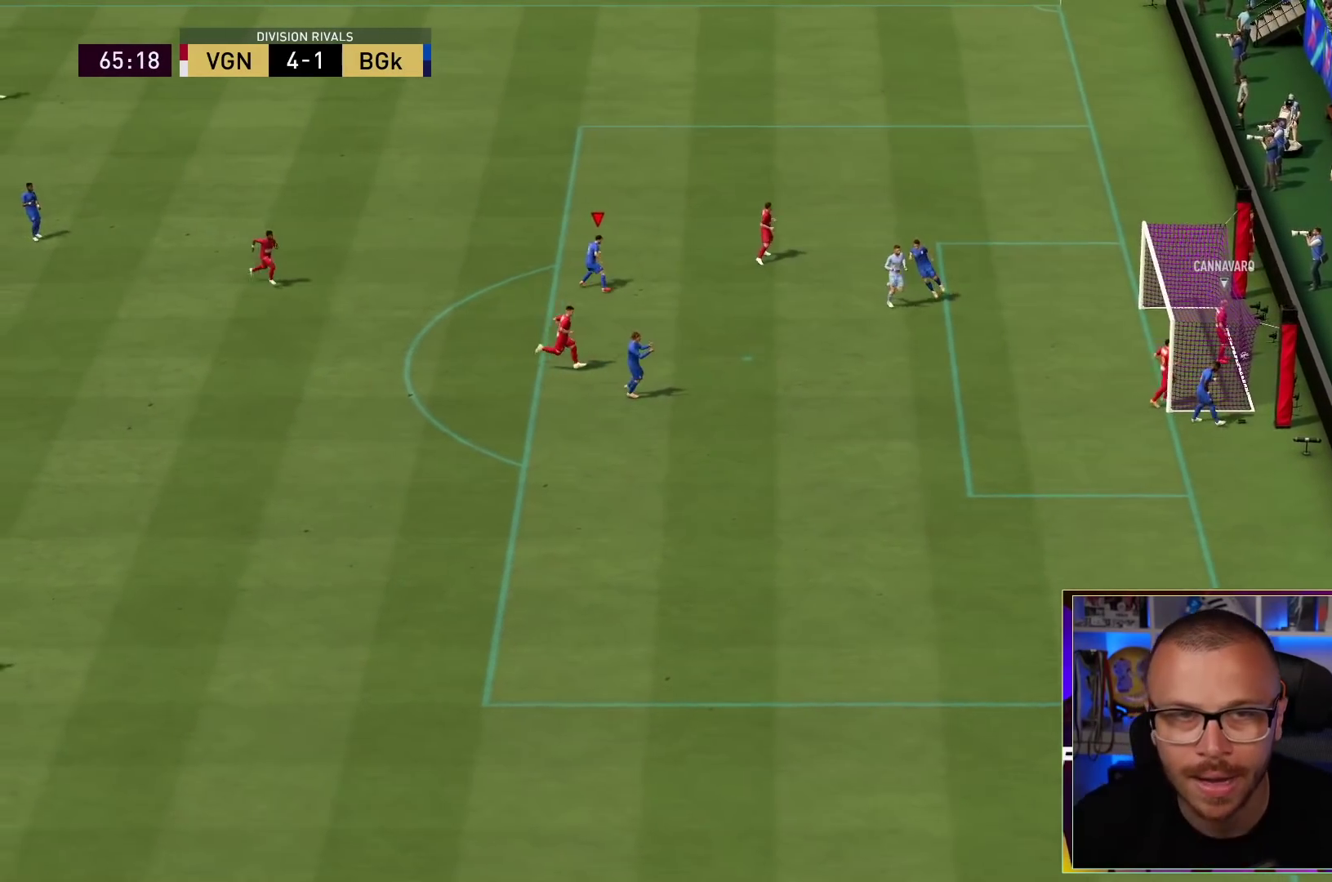
{"buttons": ["L1"], "left_stick": "up-right", "right_stick": "center", "events": [[33, "CROSS", "down"], [117, "CROSS", "up"], [117, "L1", "up"], [183, "CROSS", "down"], [183, "L1", "down"], [217, "CROSS", "up"], [217, "L1", "up"], [217, "R1", "up"], [217, "left_stick", "right"], [367, "left_stick", "up-right"], [500, "L1", "down"]]}